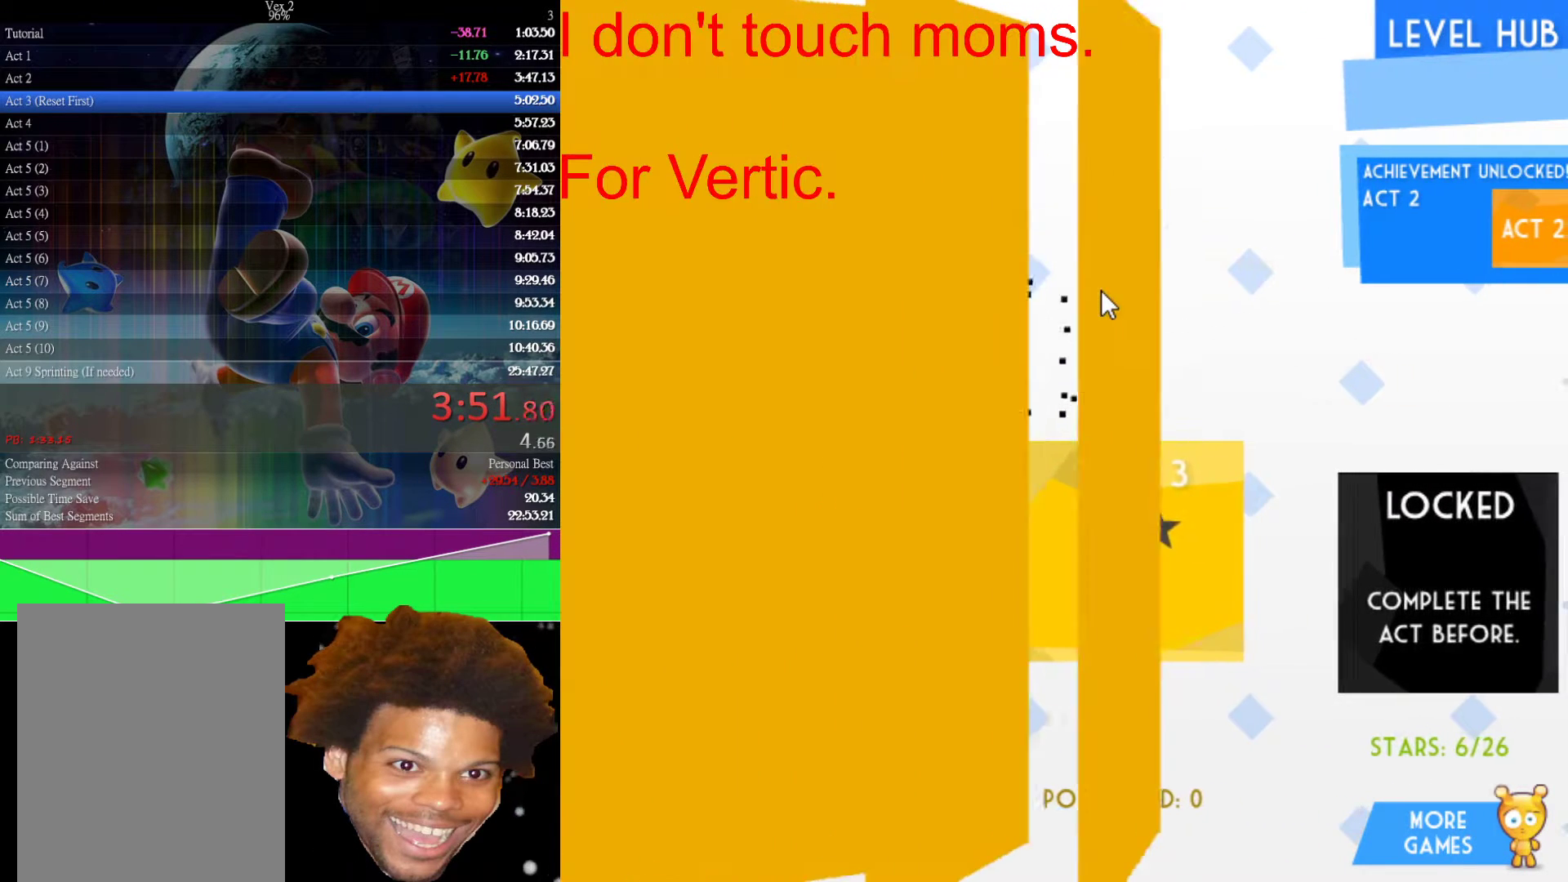
Gameplay with keyboard and mouse; each line is a JSON object with the keys and mouse buttons held at the frame after it. "events" lists presses ("down") and releases ("up") of "down", "left", "r", "right", "s", "up", "mouse_left" and "mouse_right" between this image and that frame as [ms after this image, input, new state], when the widget could be followed in between. "mouse_left", "mouse_right" = the "left", "right" buttons of the "mouse" list. No other keys are recorded. Not read: mouse_move.
{"keys": [], "mouse": [], "events": [[167, "down", "up"], [250, "down", "down"], [350, "down", "up"]]}
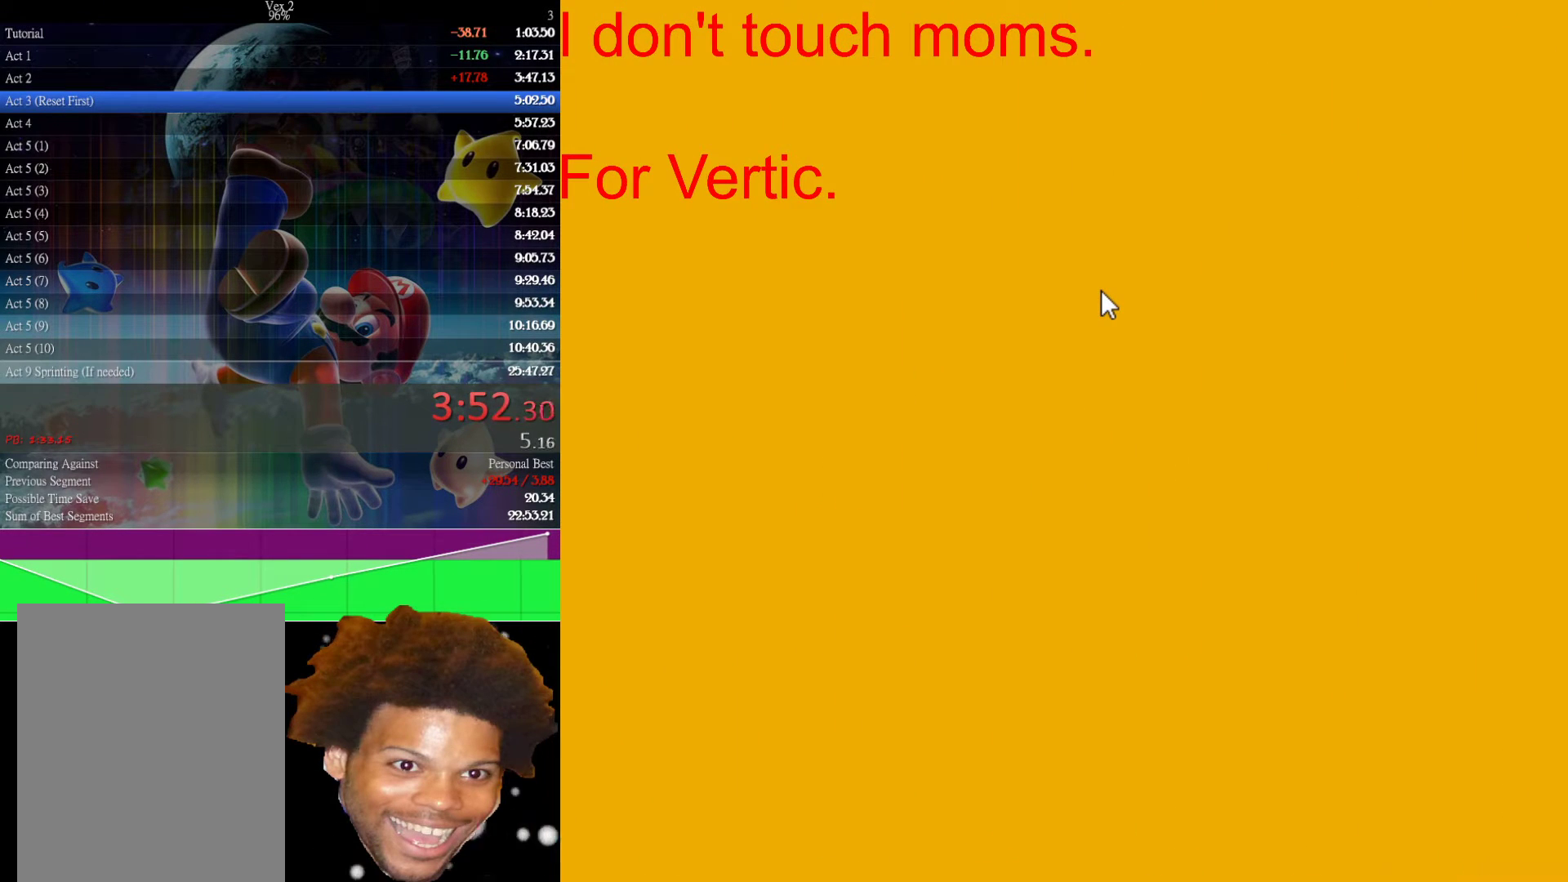
{"keys": [], "mouse": [], "events": [[33, "right", "down"], [500, "right", "up"]]}
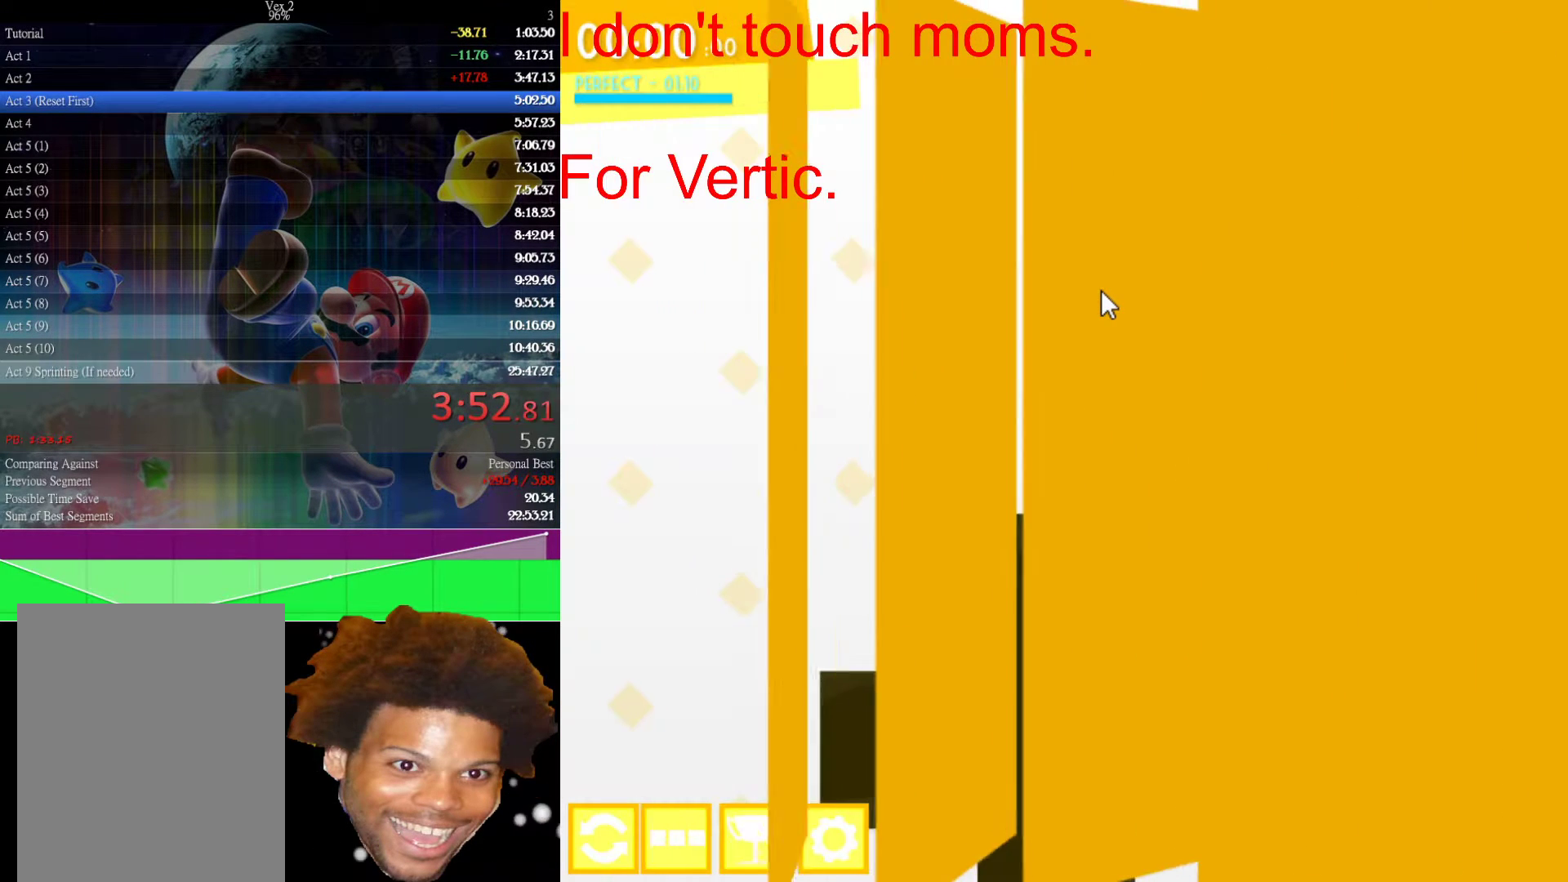
{"keys": [], "mouse": [], "events": []}
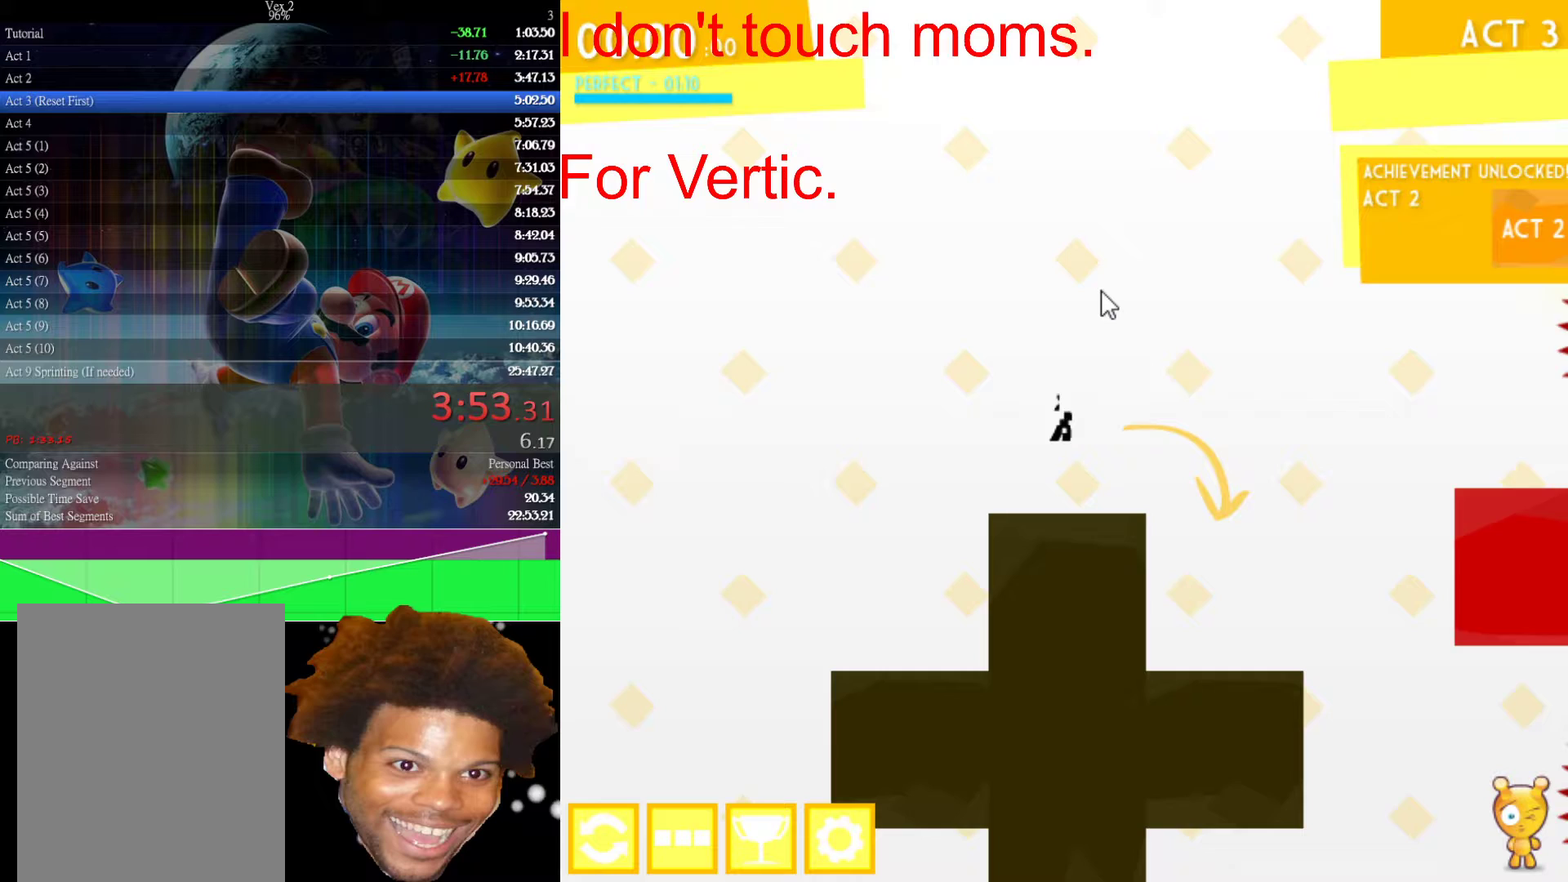
{"keys": ["r", "right"], "mouse": [], "events": [[250, "right", "down"], [450, "r", "down"]]}
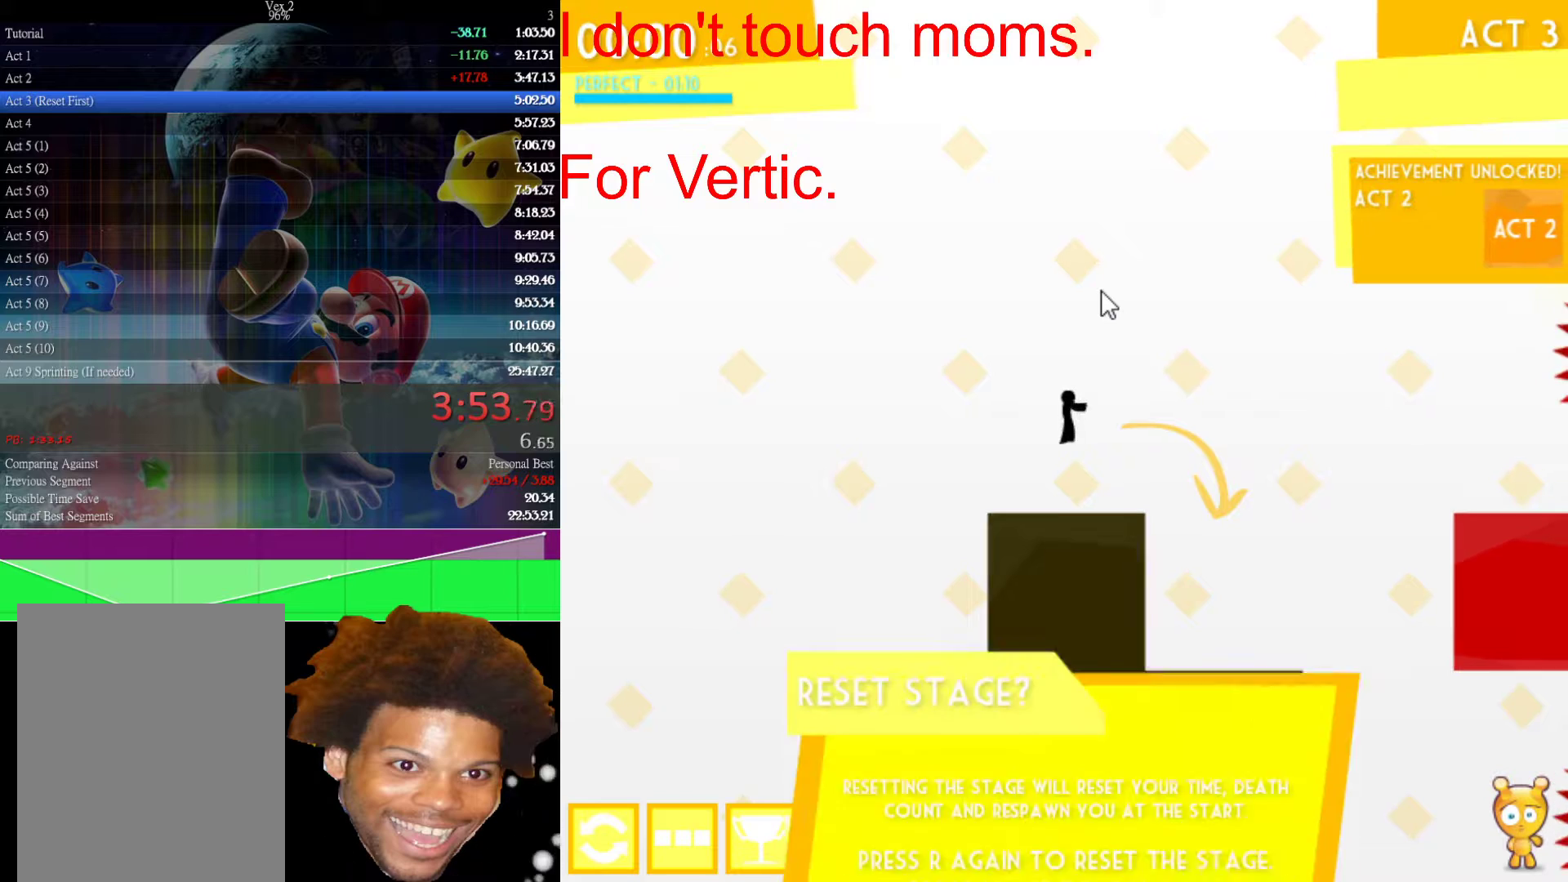
{"keys": ["right"], "mouse": [], "events": [[50, "r", "up"], [83, "r", "down"], [167, "r", "up"]]}
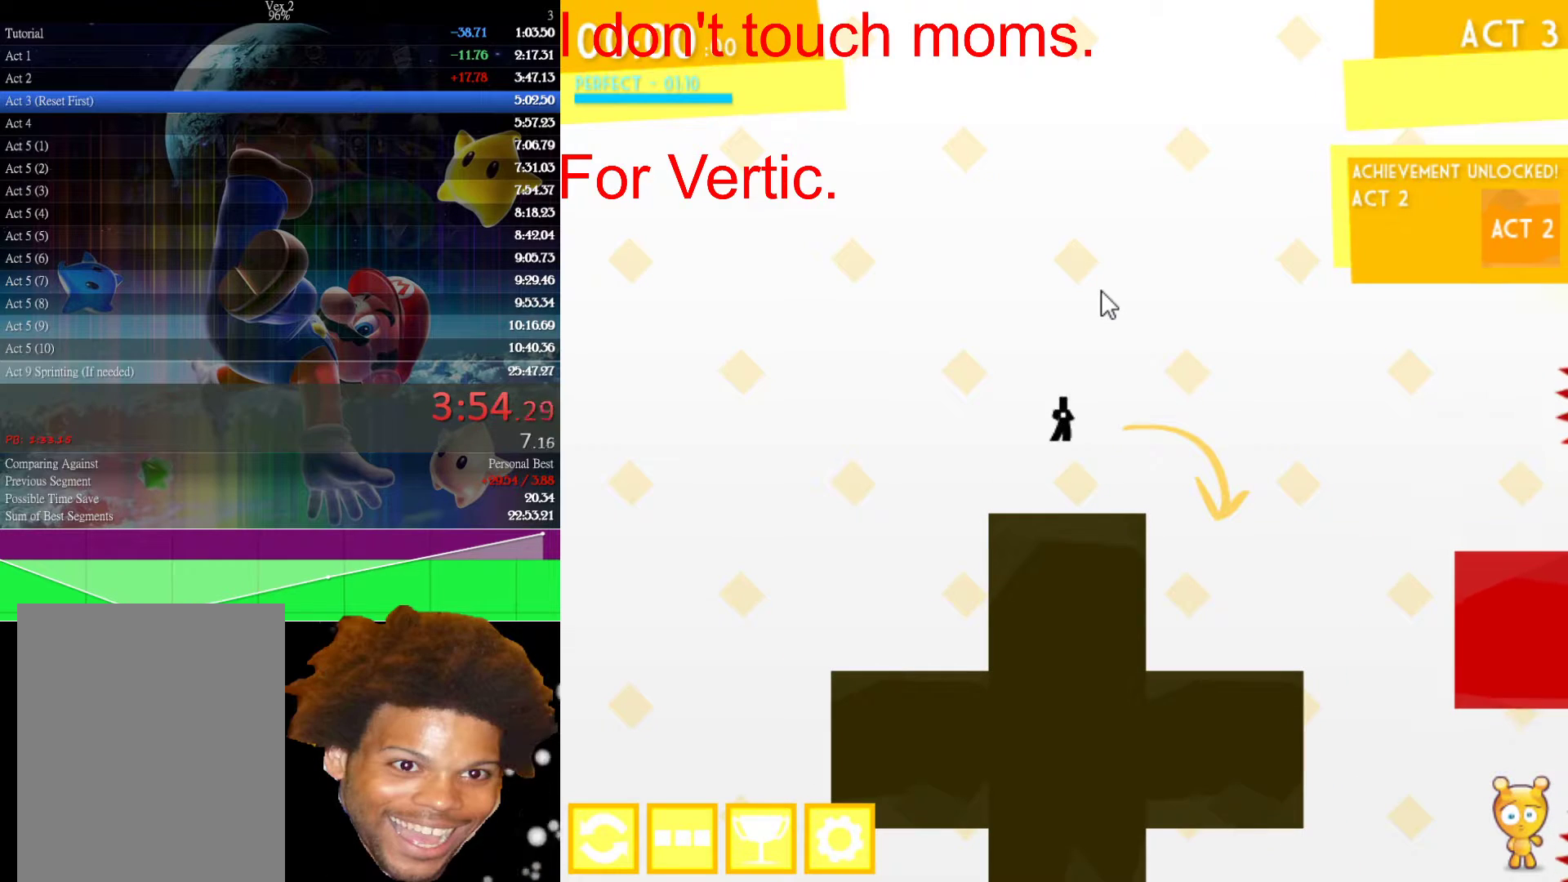
{"keys": ["right"], "mouse": [], "events": []}
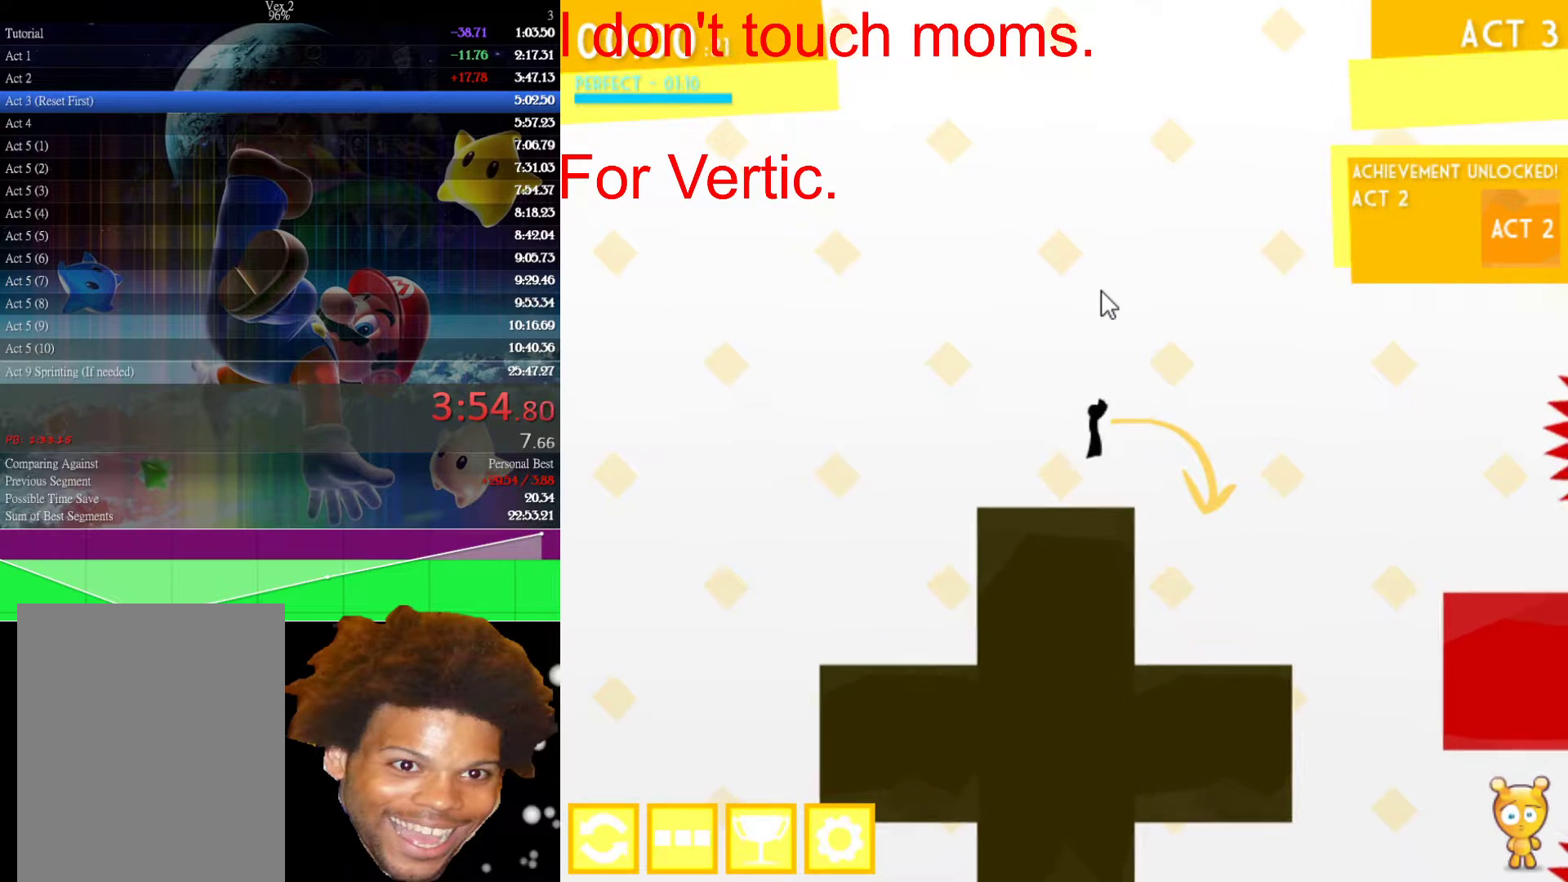
{"keys": ["right"], "mouse": [], "events": []}
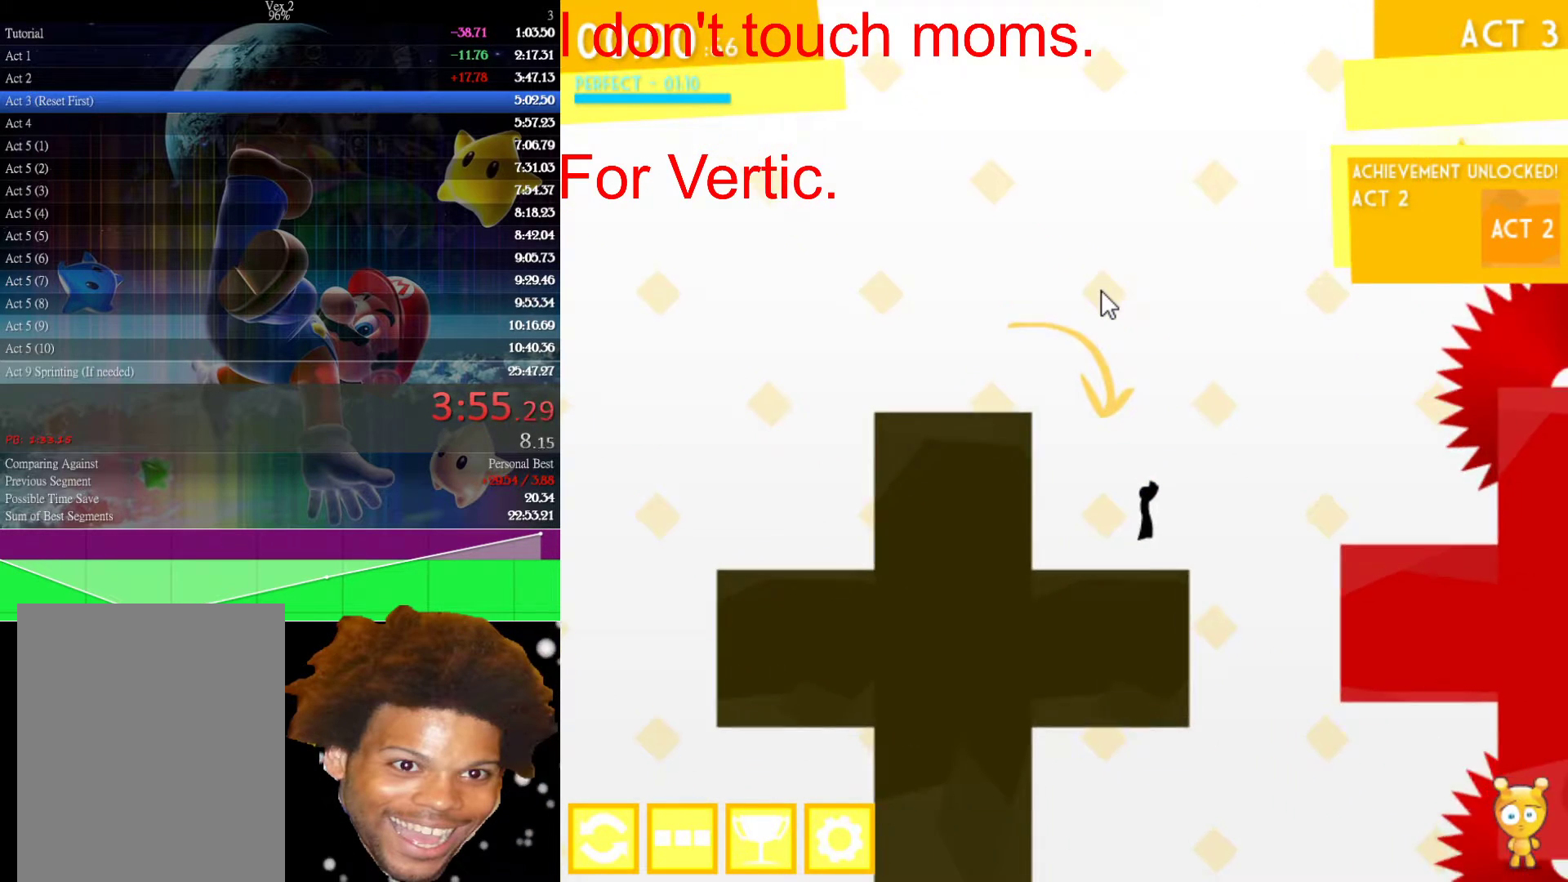
{"keys": [], "mouse": [], "events": [[233, "left", "down"], [233, "right", "up"], [283, "left", "up"]]}
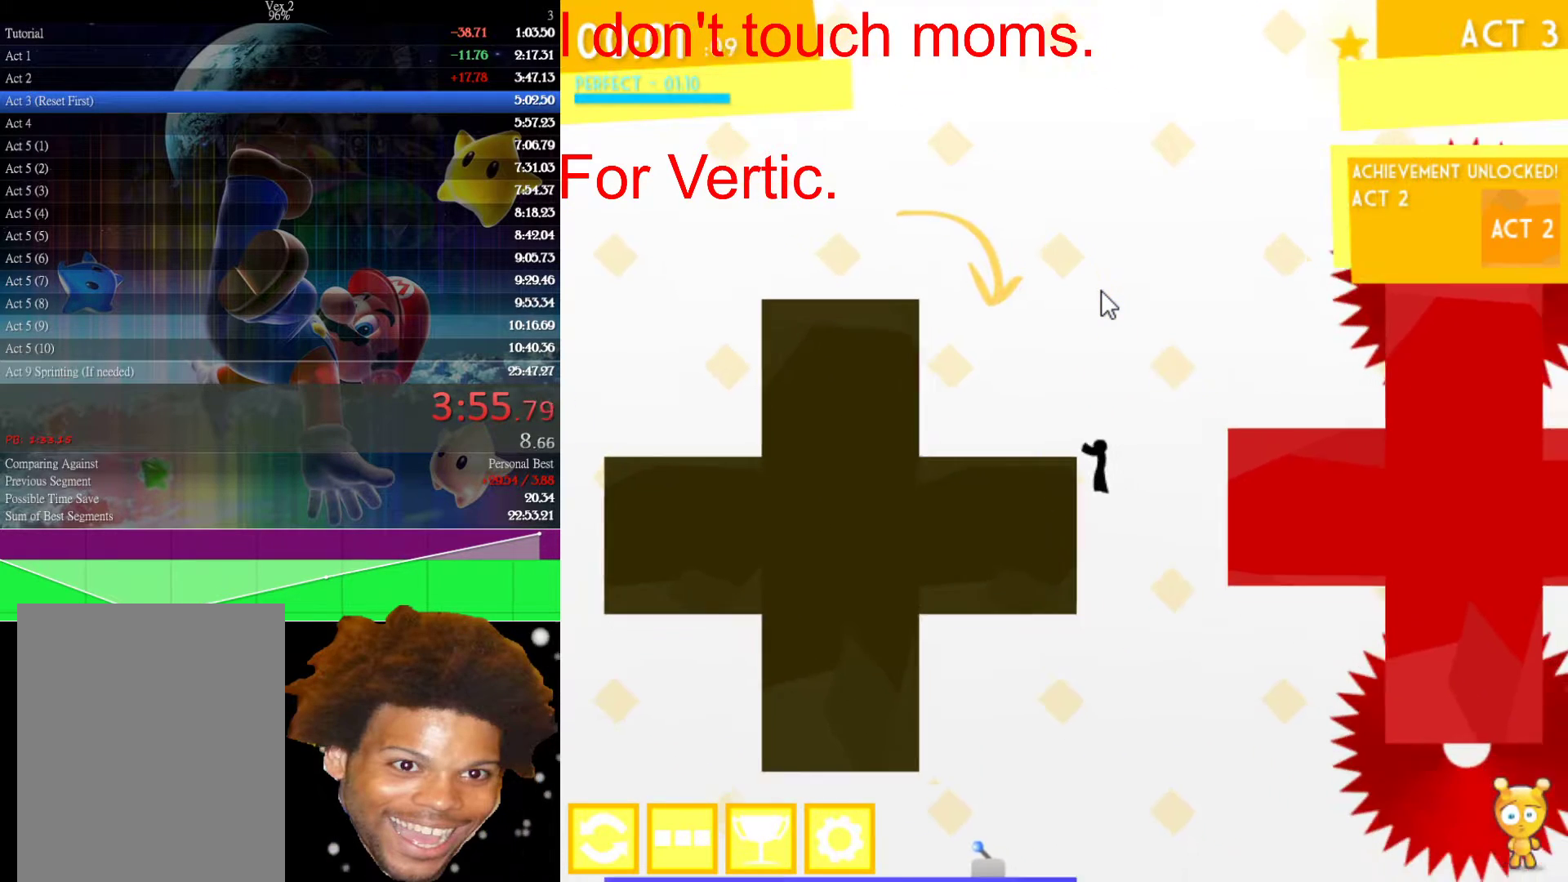
{"keys": ["left"], "mouse": [], "events": [[450, "left", "down"]]}
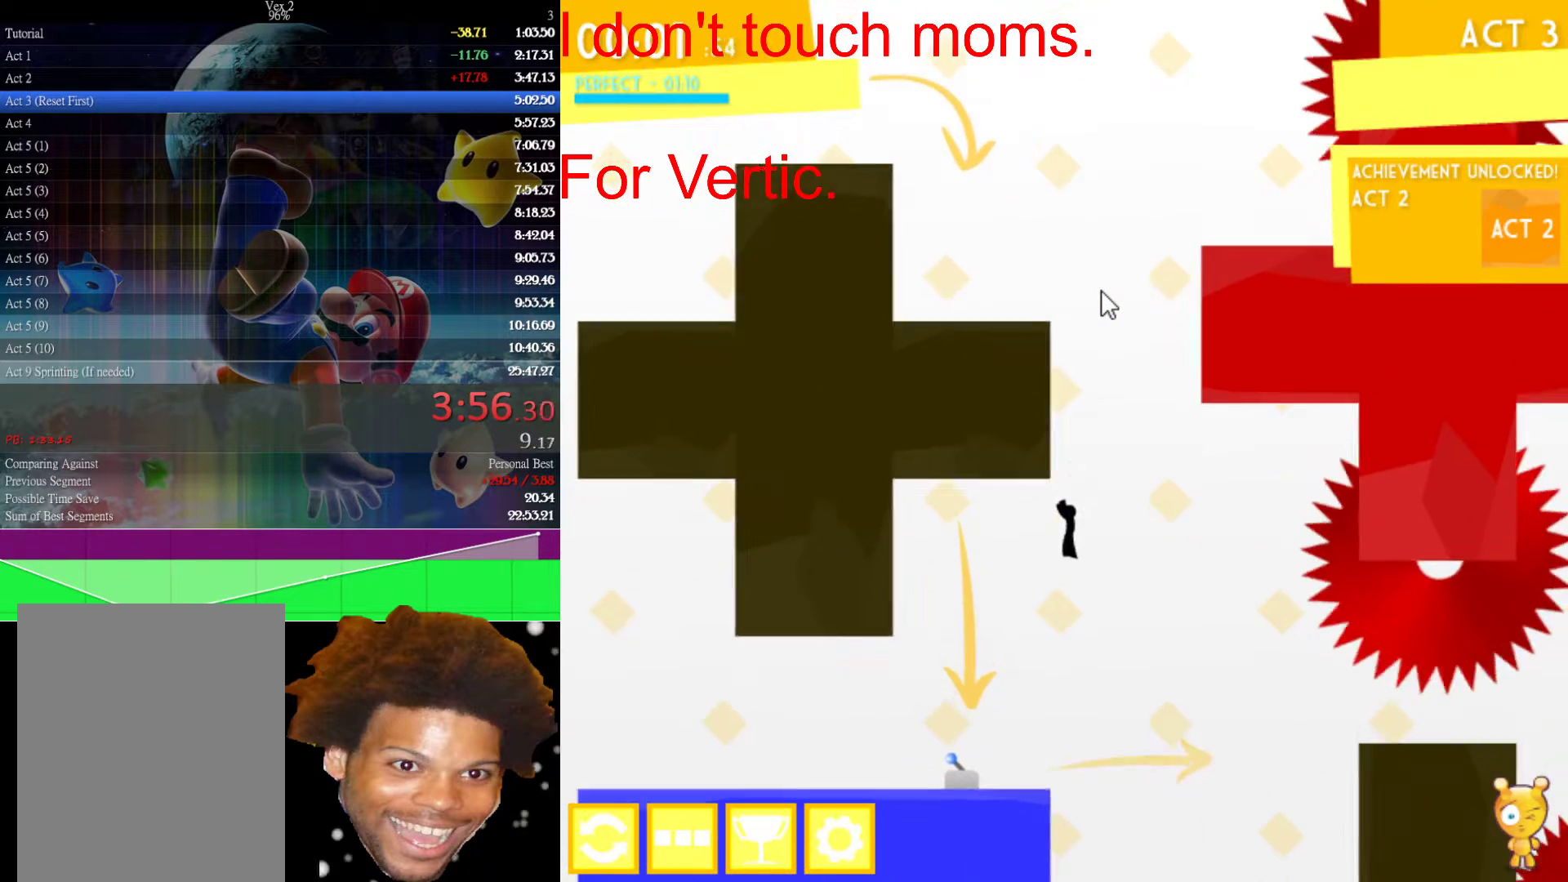
{"keys": ["down"], "mouse": [], "events": [[217, "left", "up"], [450, "down", "down"]]}
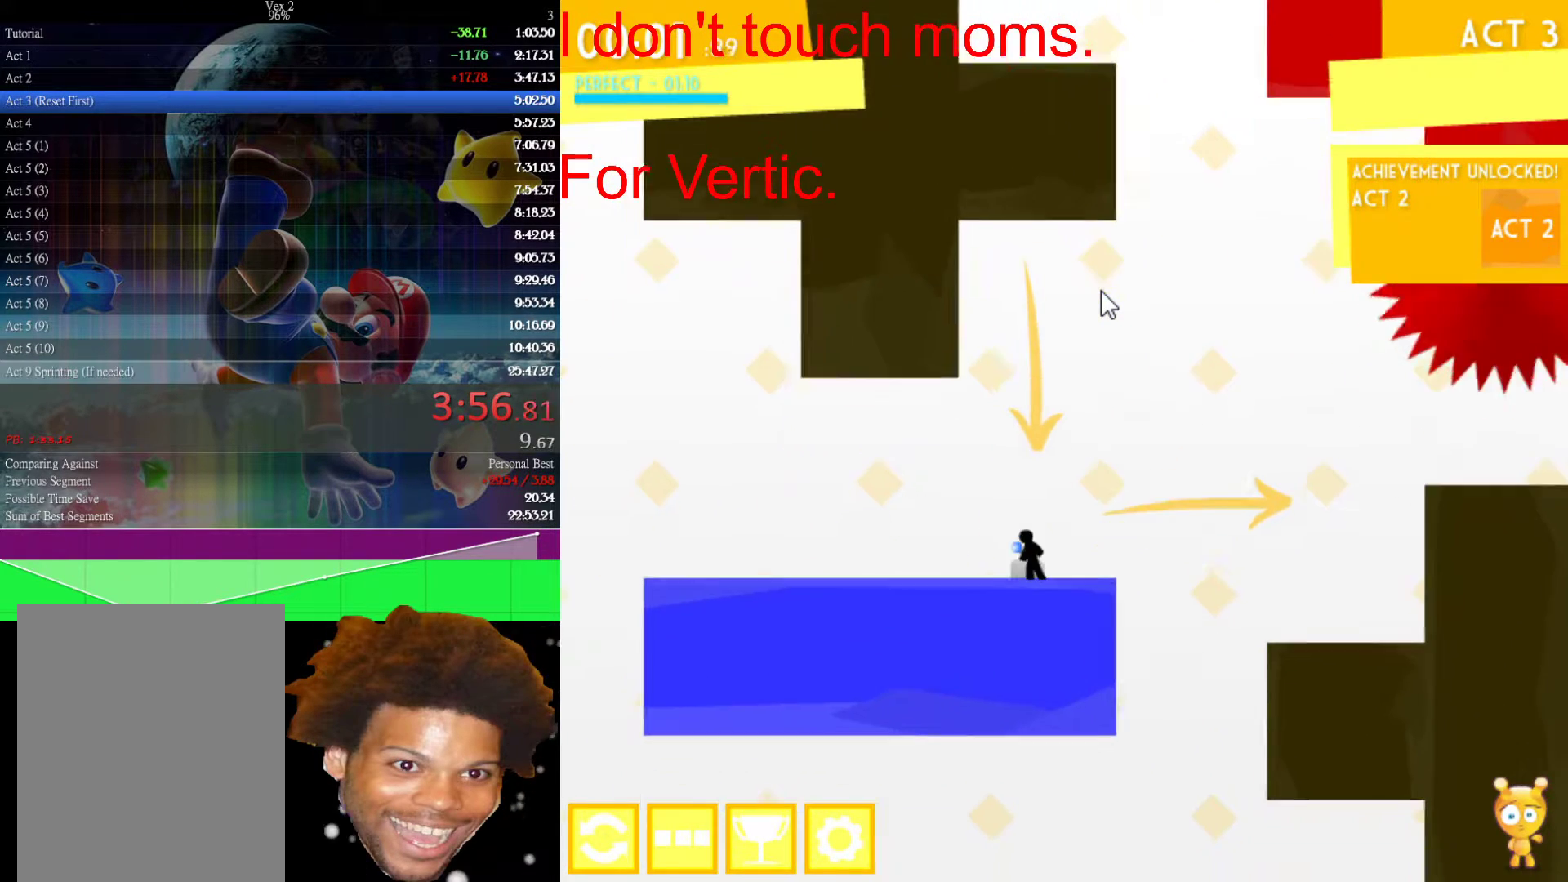
{"keys": ["right"], "mouse": [], "events": [[100, "down", "up"], [200, "right", "down"], [200, "up", "down"], [333, "up", "up"], [383, "up", "down"], [483, "up", "up"]]}
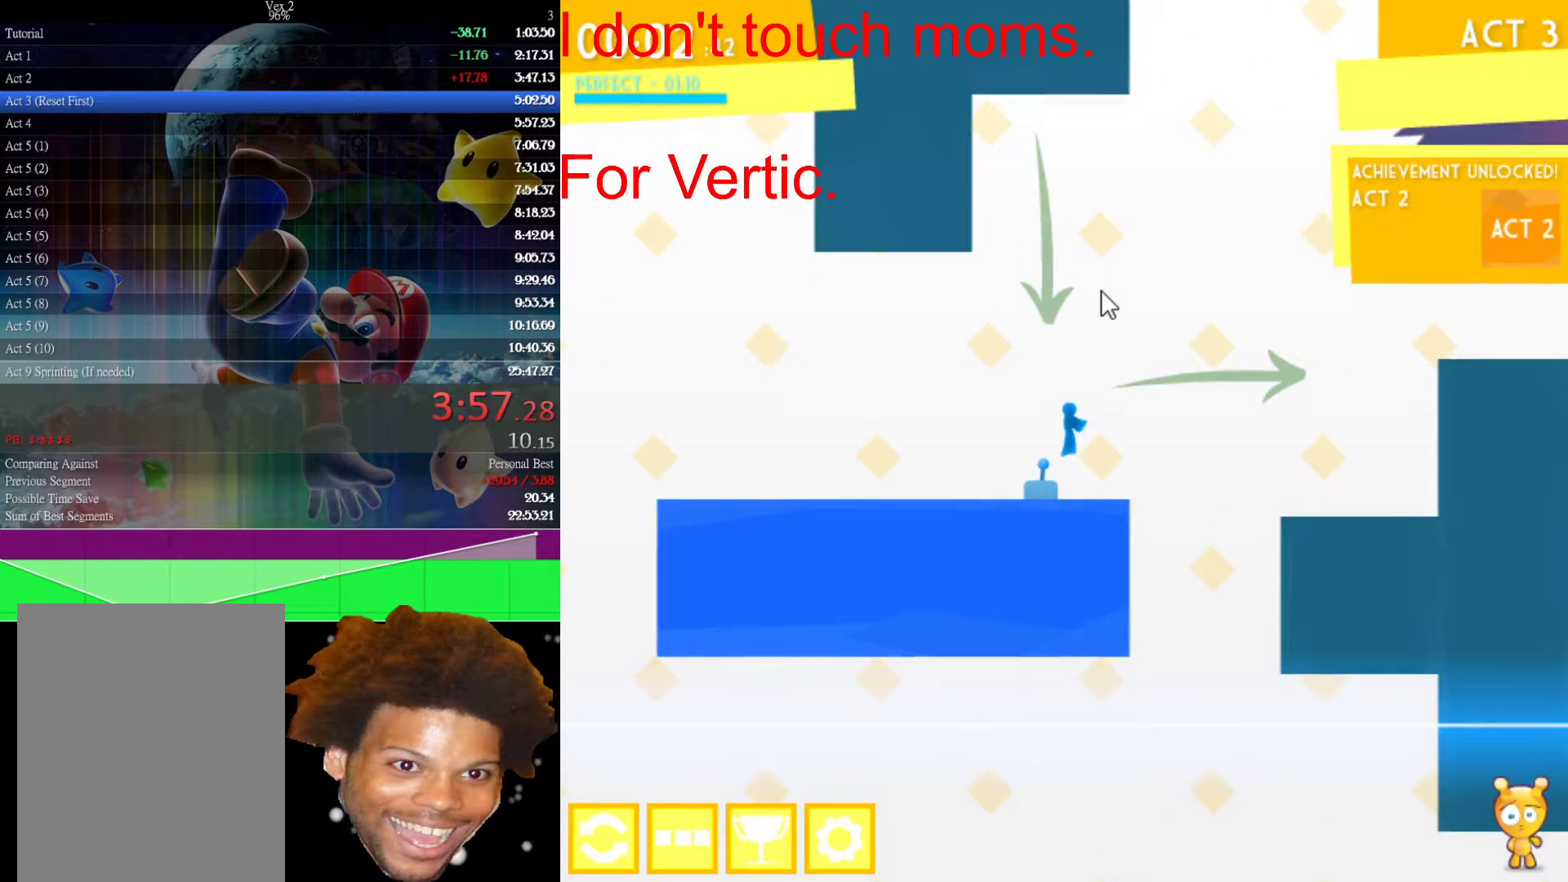
{"keys": ["right"], "mouse": [], "events": [[117, "up", "down"], [200, "up", "up"]]}
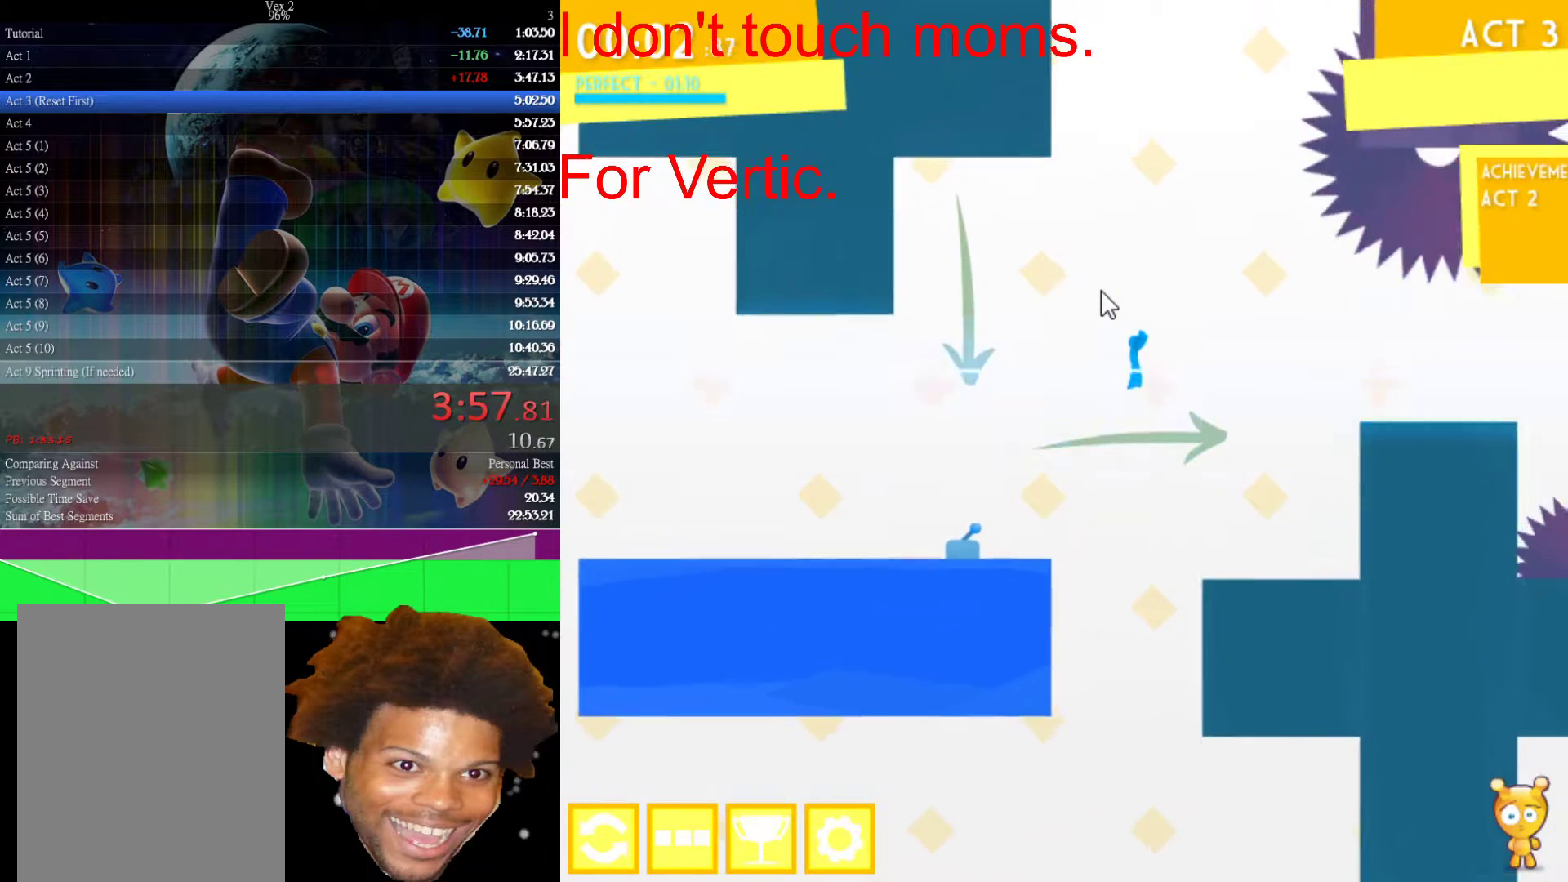
{"keys": [], "mouse": [], "events": [[217, "left", "down"], [267, "right", "up"], [367, "left", "up"]]}
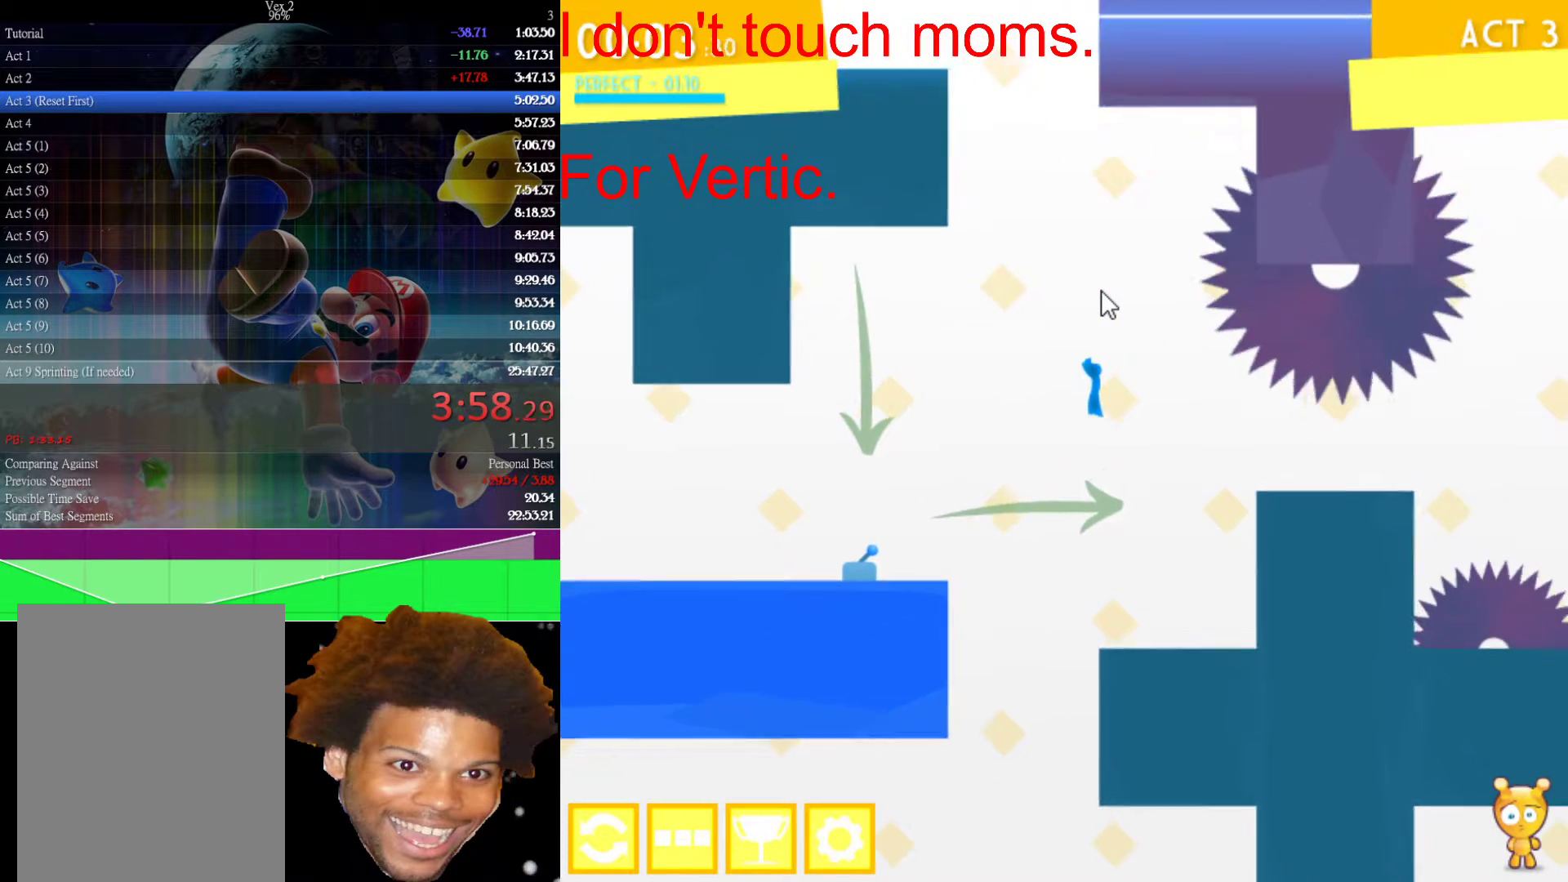
{"keys": [], "mouse": [], "events": [[233, "right", "down"], [333, "right", "up"]]}
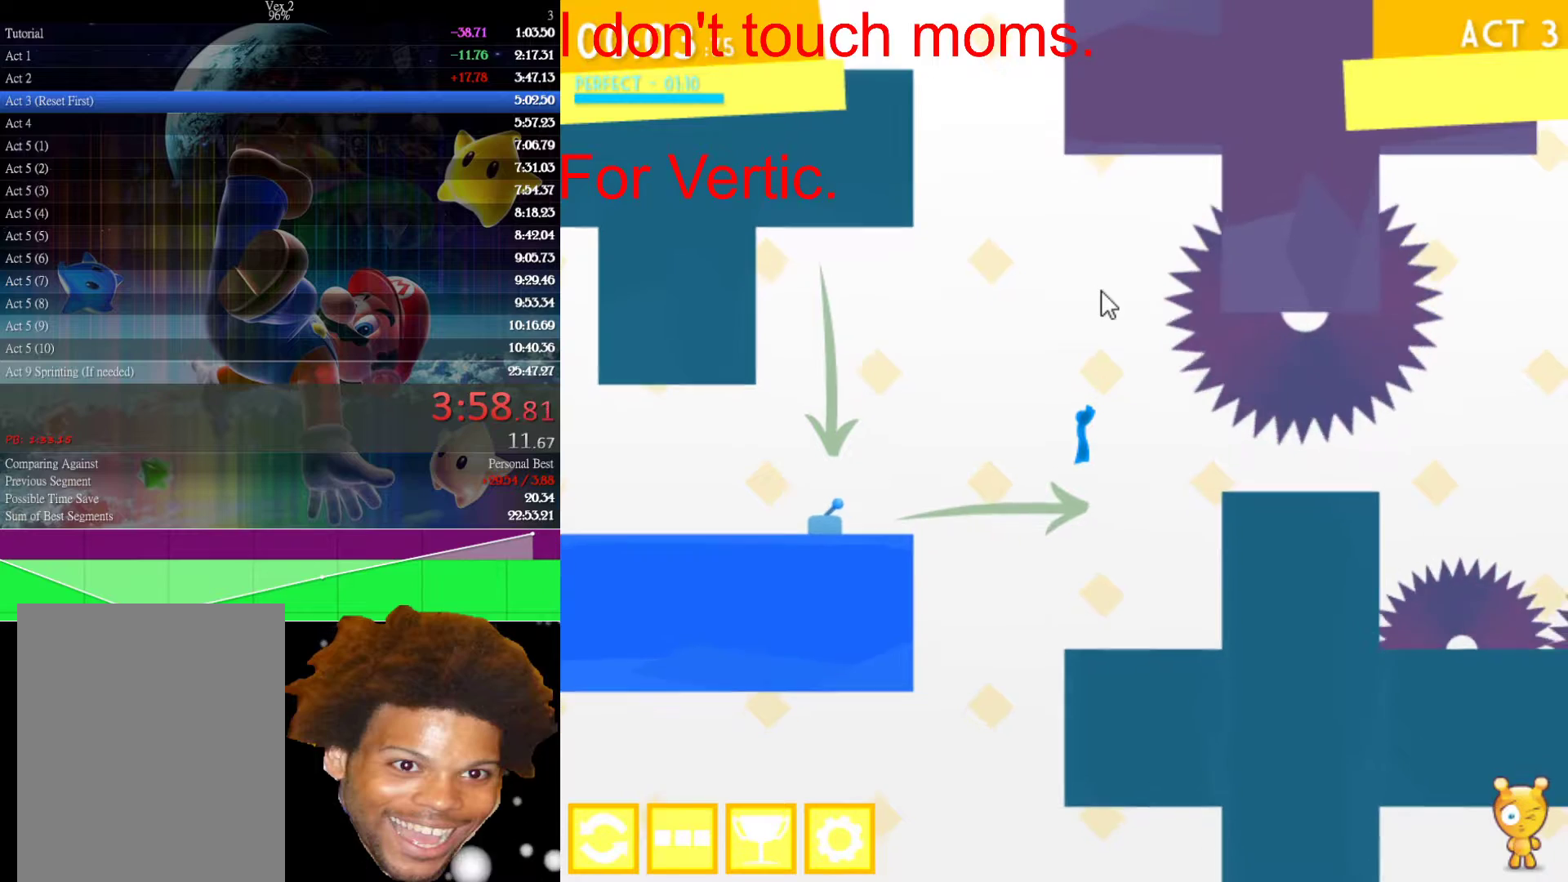
{"keys": [], "mouse": [], "events": []}
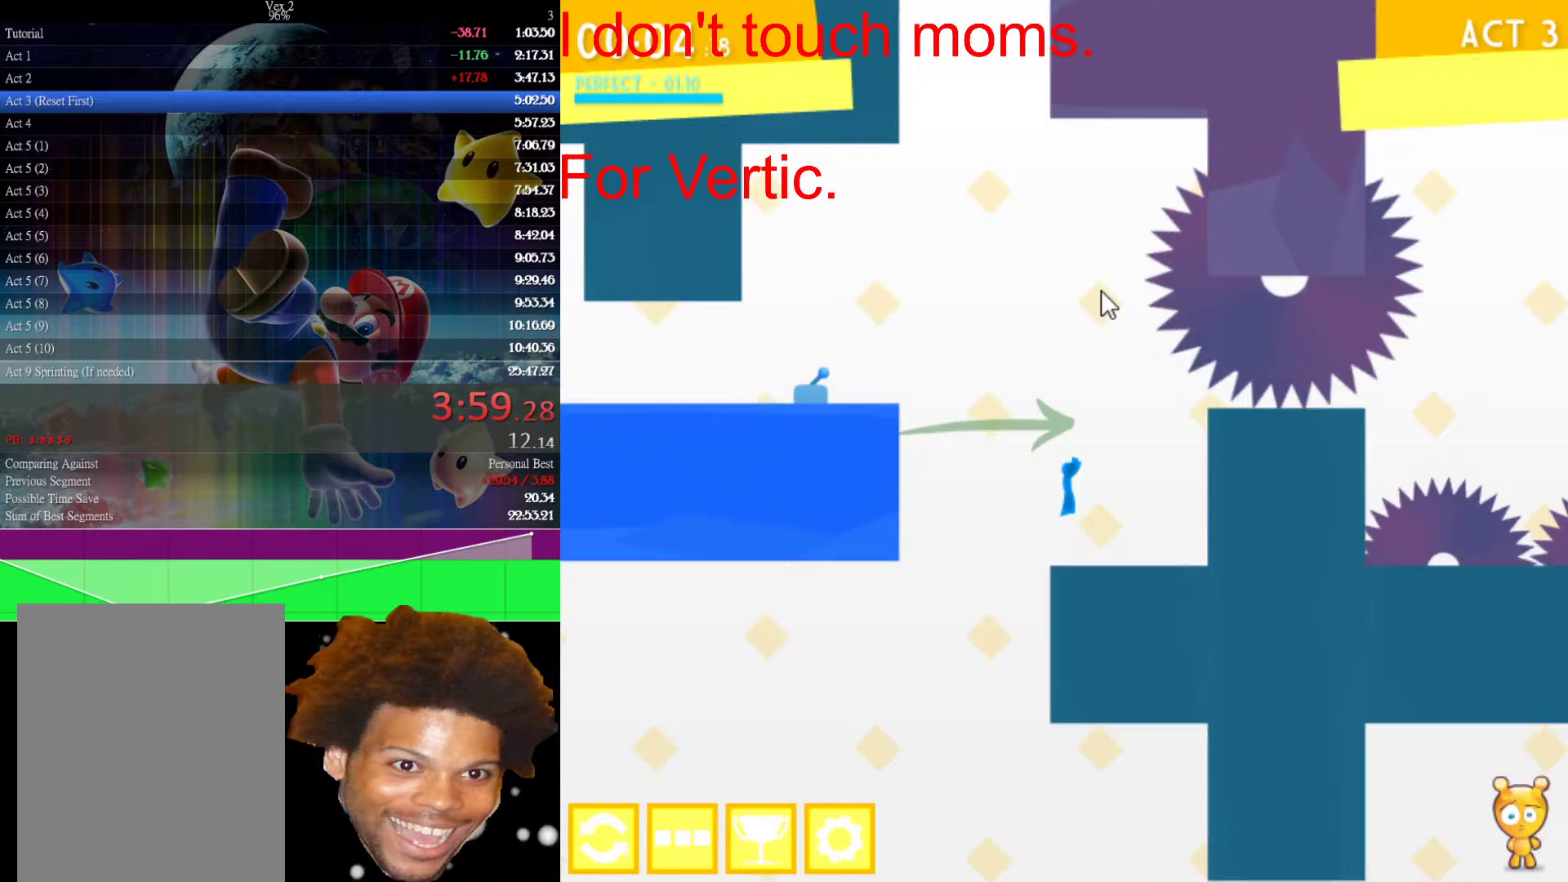
{"keys": ["up"], "mouse": [], "events": [[267, "up", "down"]]}
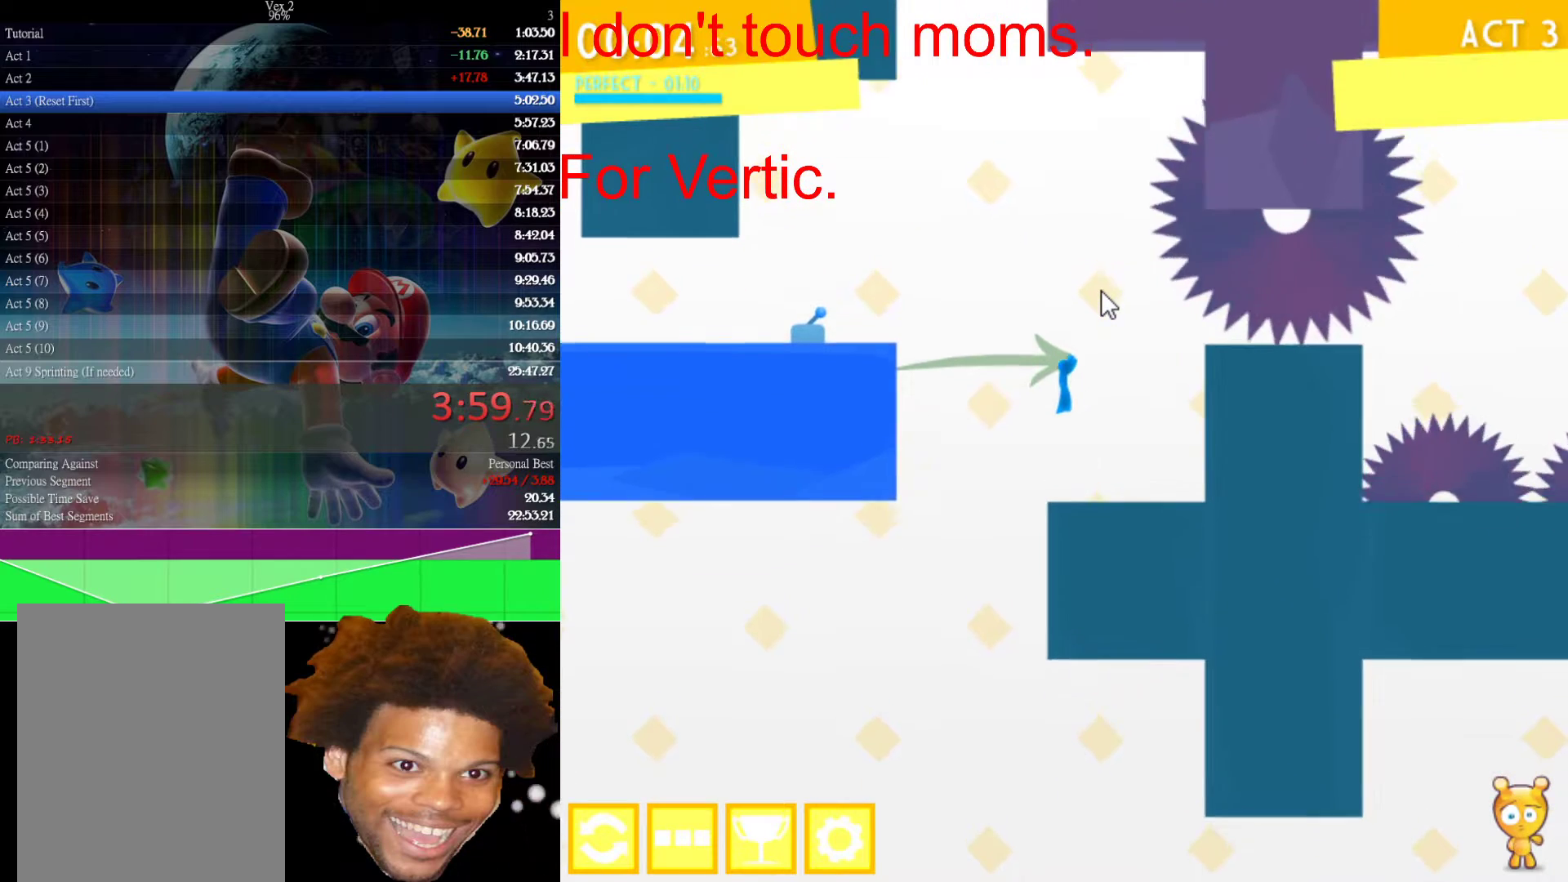
{"keys": [], "mouse": [], "events": [[150, "up", "up"], [183, "right", "down"], [283, "right", "up"]]}
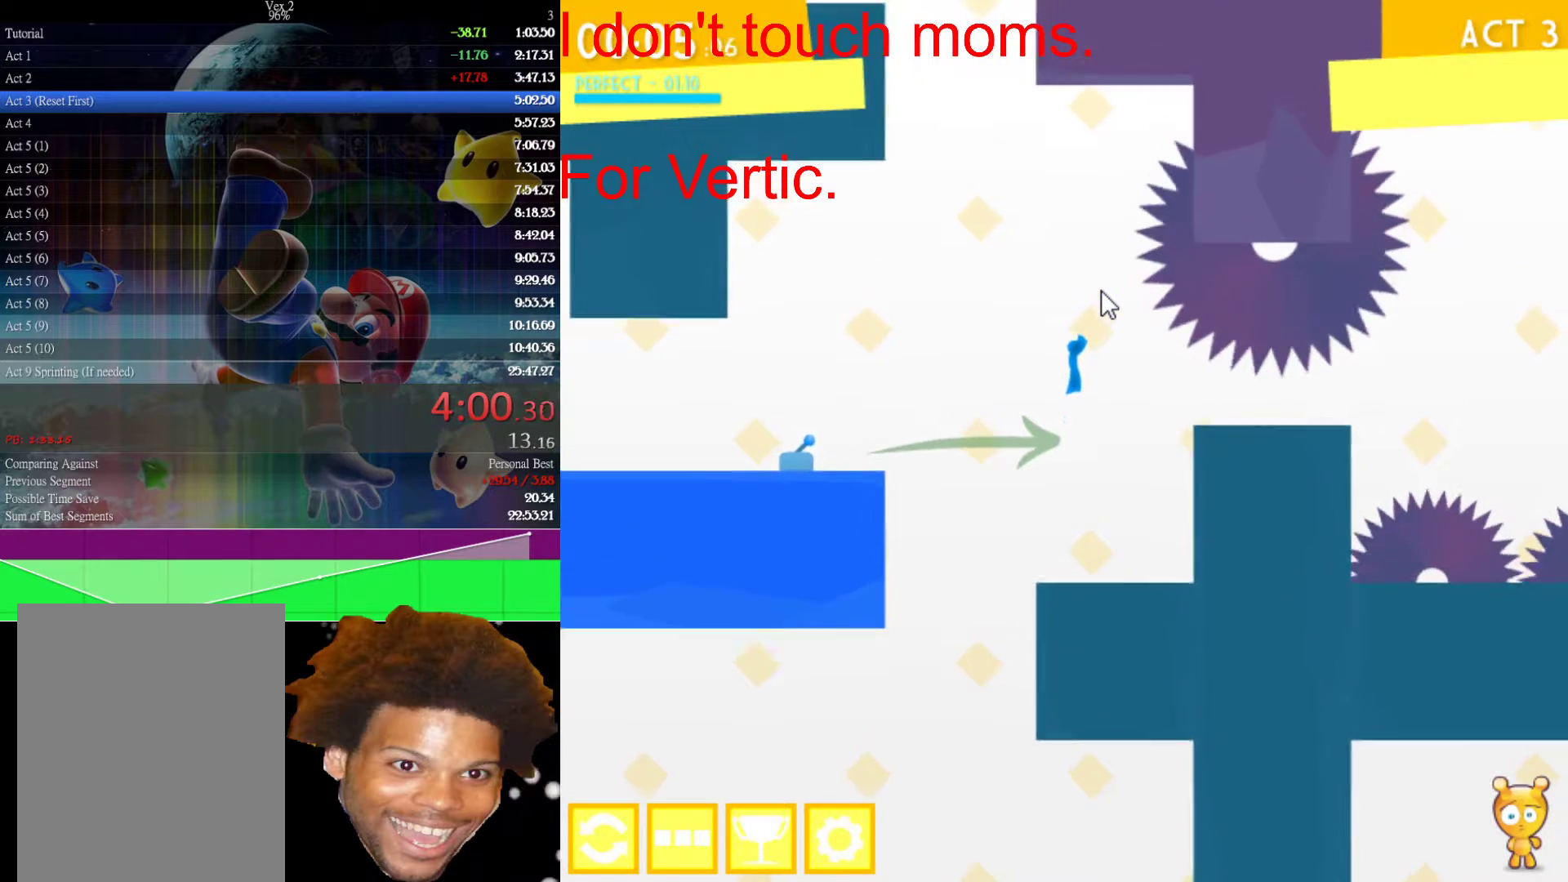
{"keys": ["right"], "mouse": [], "events": [[117, "right", "down"], [217, "right", "up"], [267, "right", "down"]]}
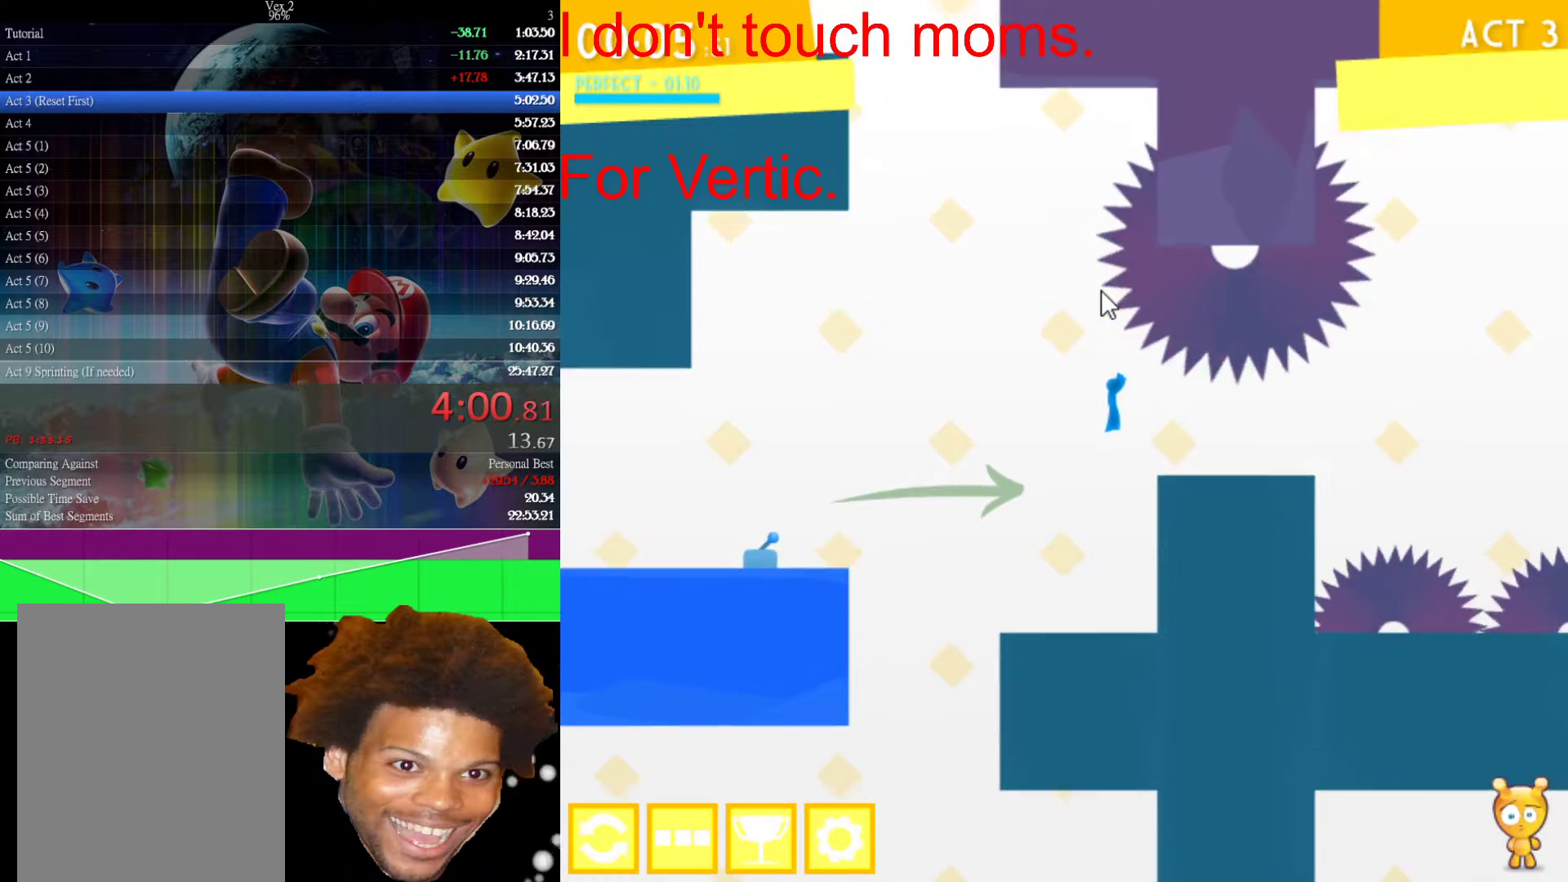
{"keys": ["right"], "mouse": [], "events": []}
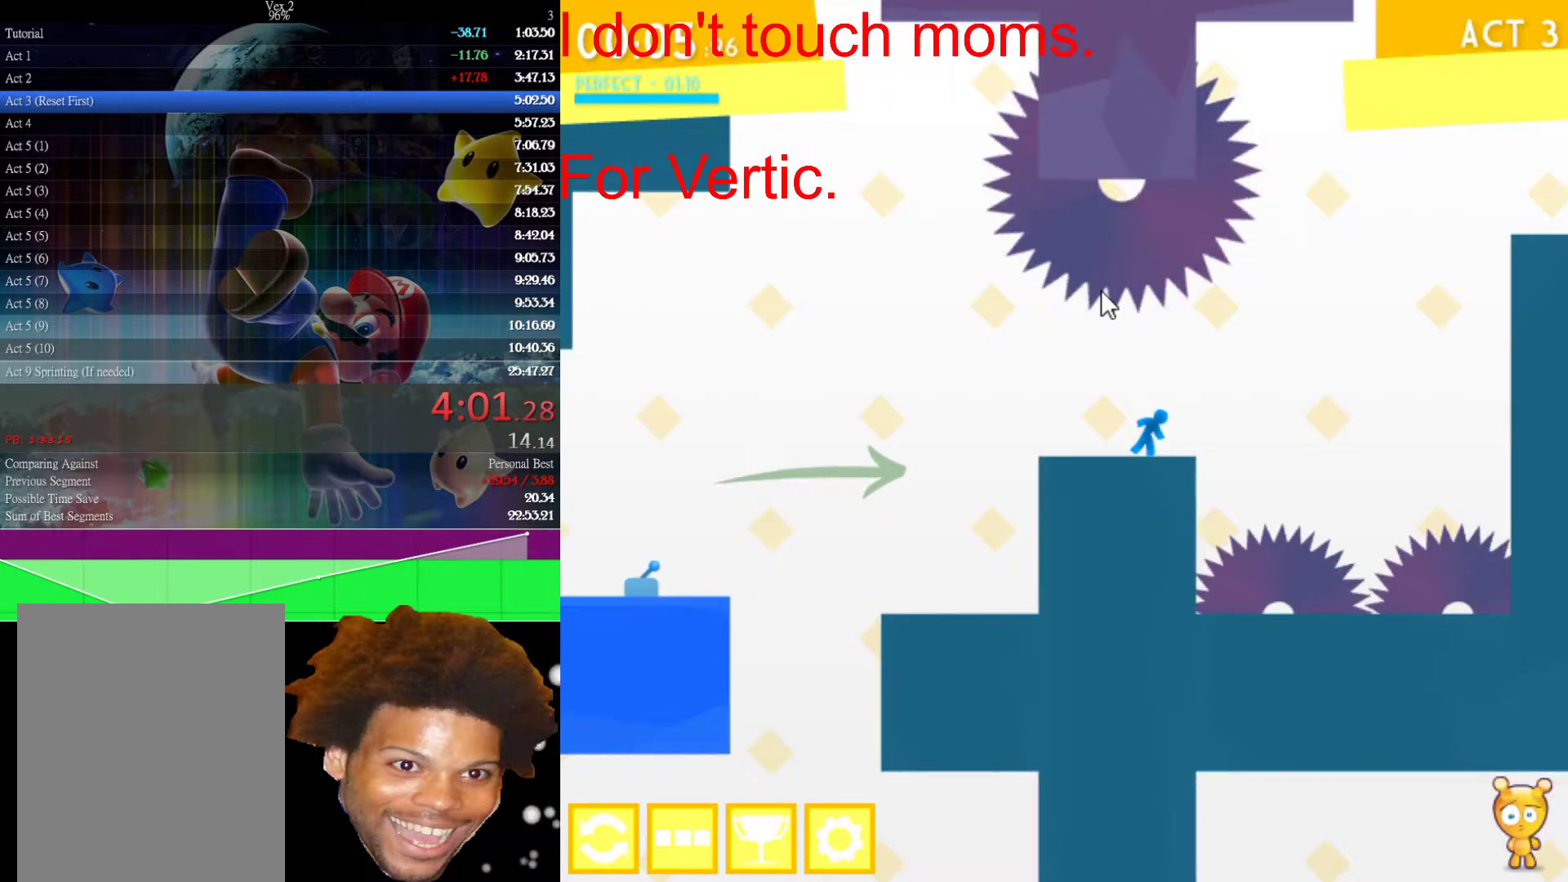
{"keys": ["right", "up"], "mouse": [], "events": [[183, "up", "down"]]}
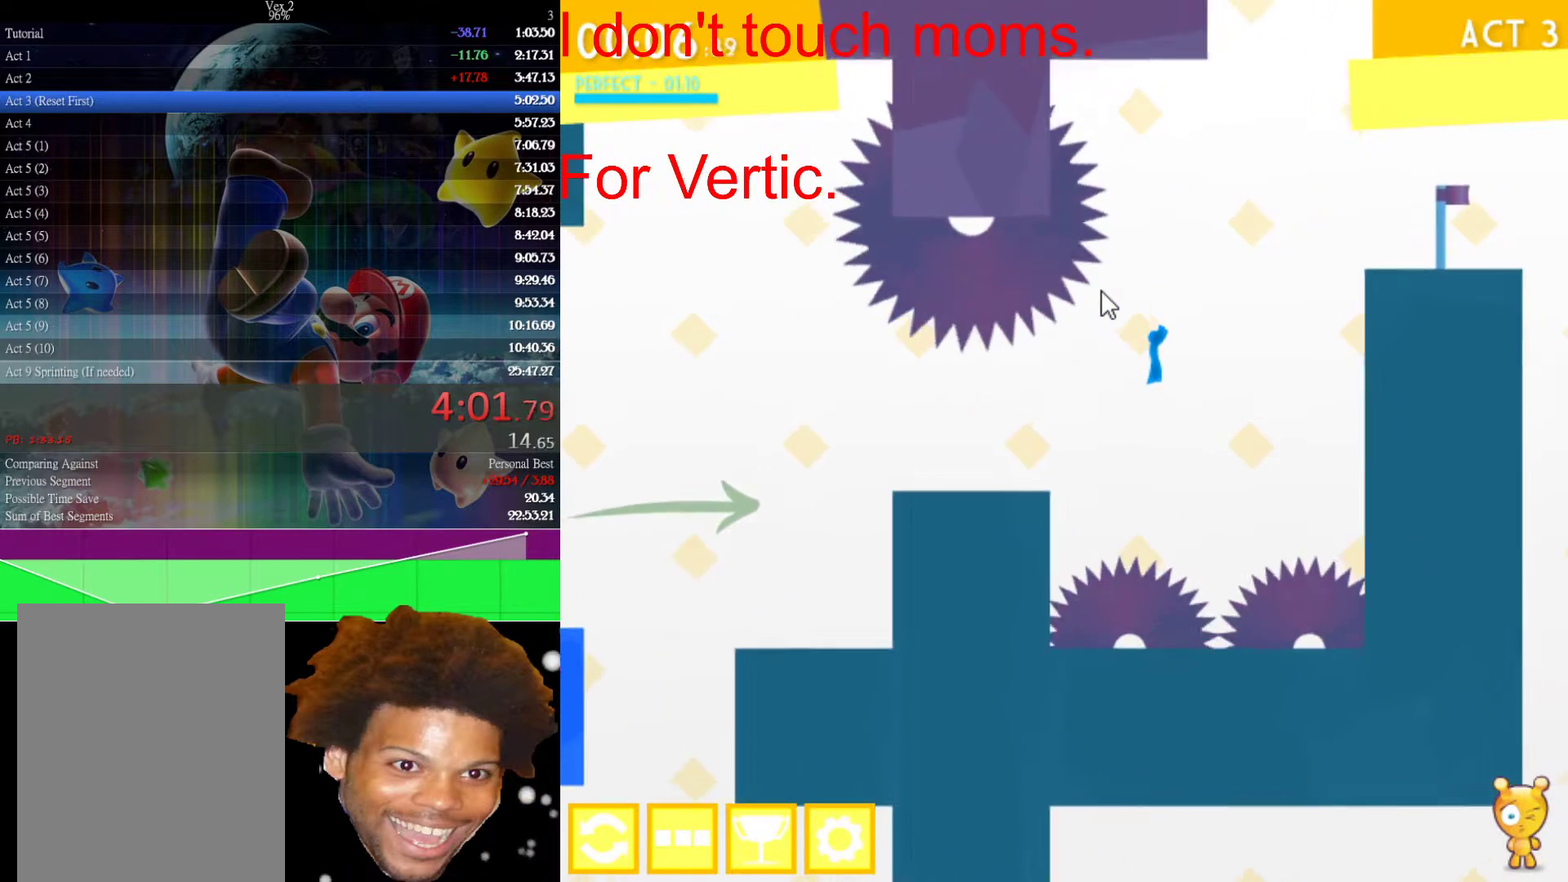
{"keys": ["right"], "mouse": [], "events": [[67, "up", "up"]]}
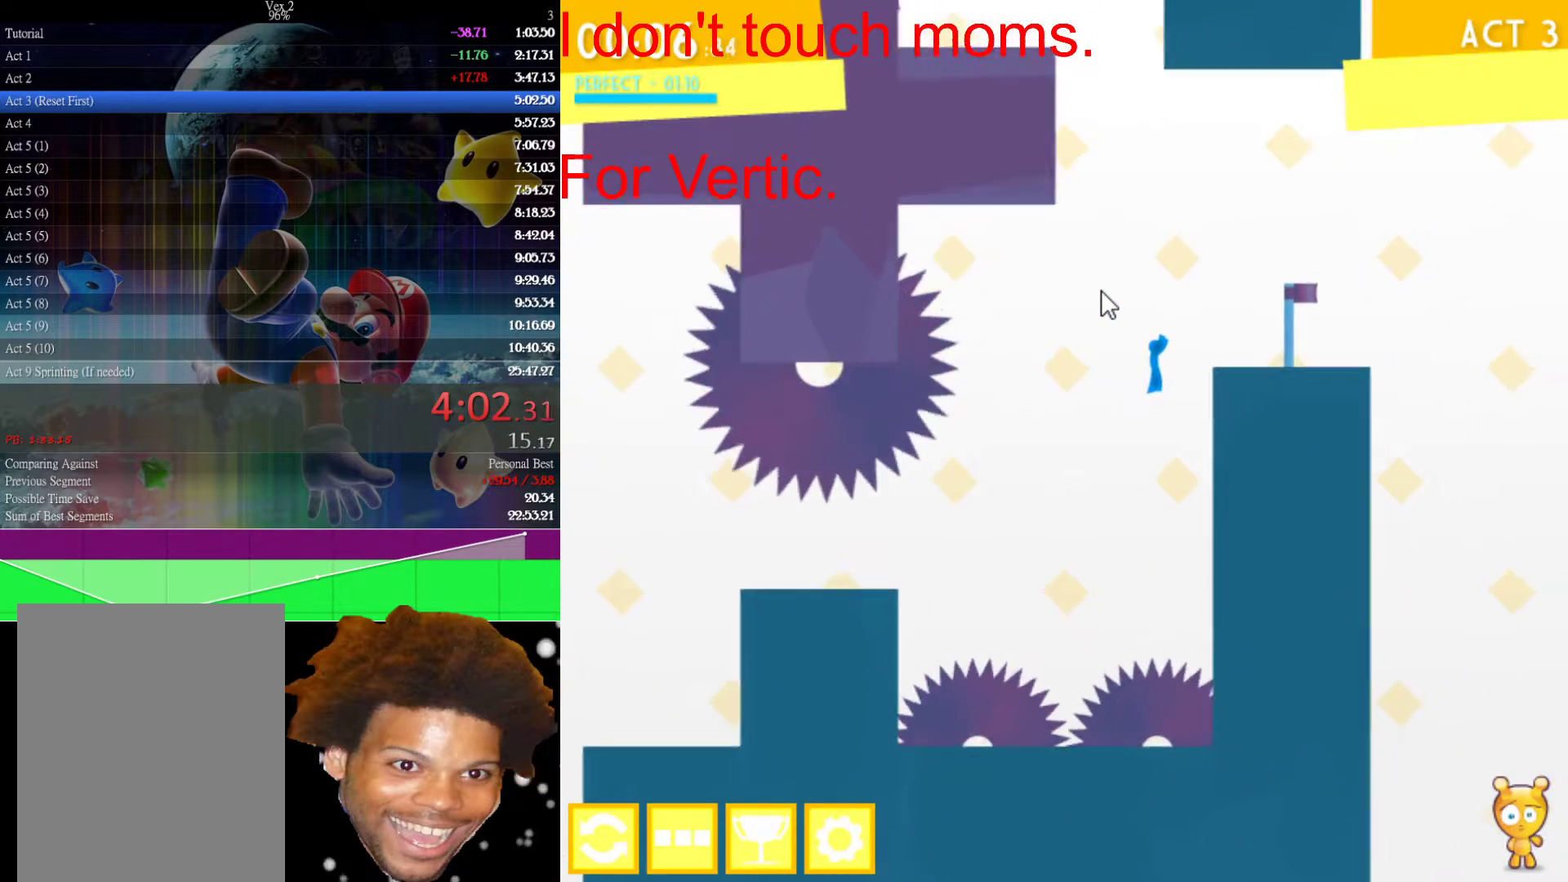
{"keys": ["left", "up"], "mouse": [], "events": [[183, "right", "up"], [233, "left", "down"], [233, "up", "down"]]}
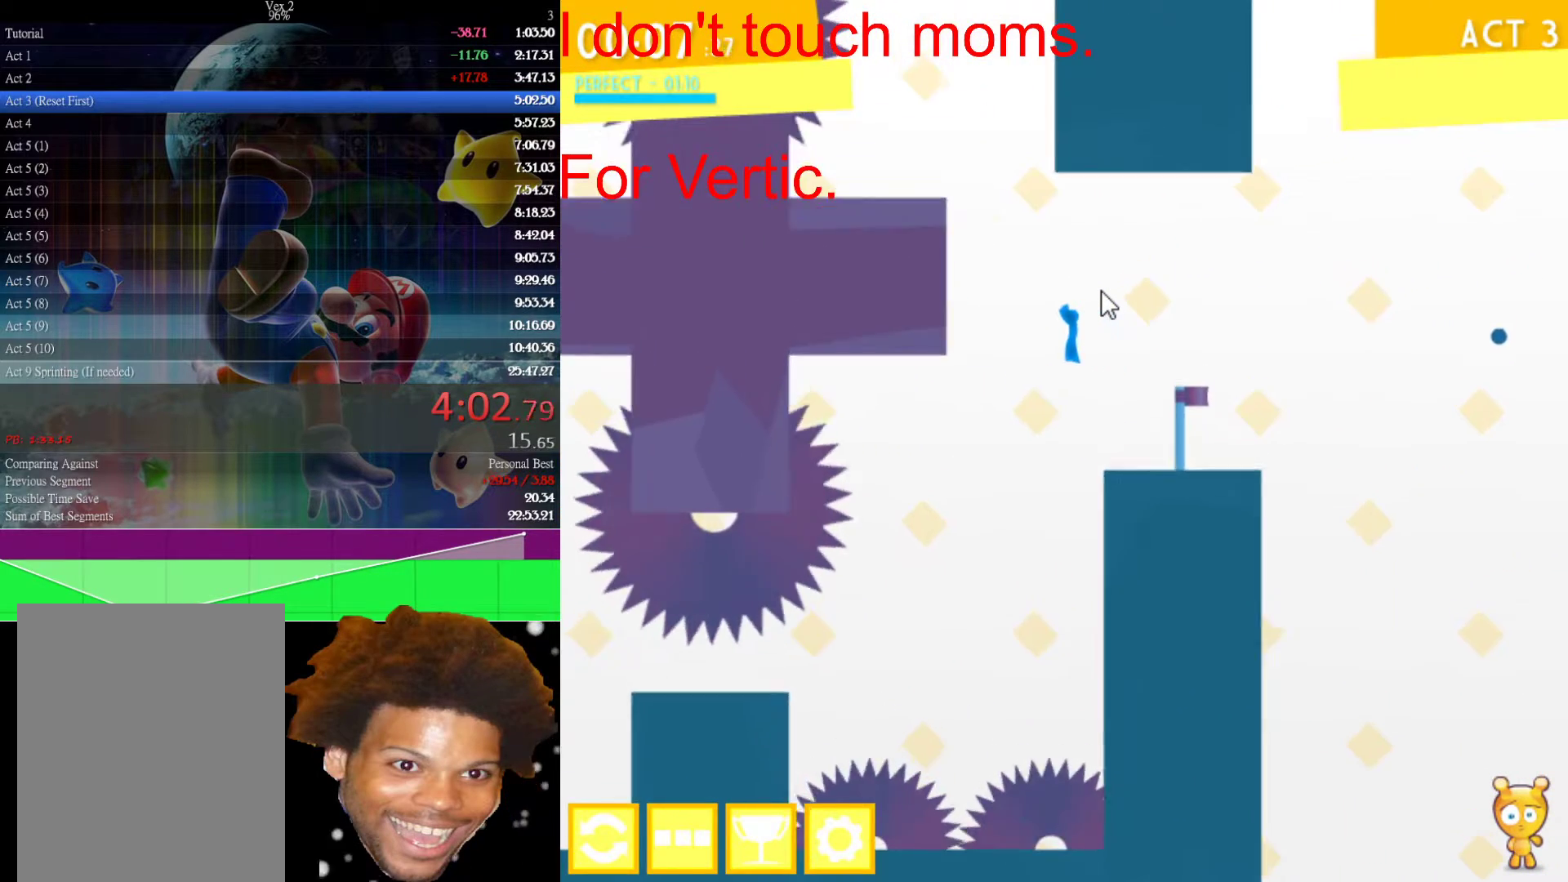
{"keys": ["up"], "mouse": [], "events": [[50, "left", "up"]]}
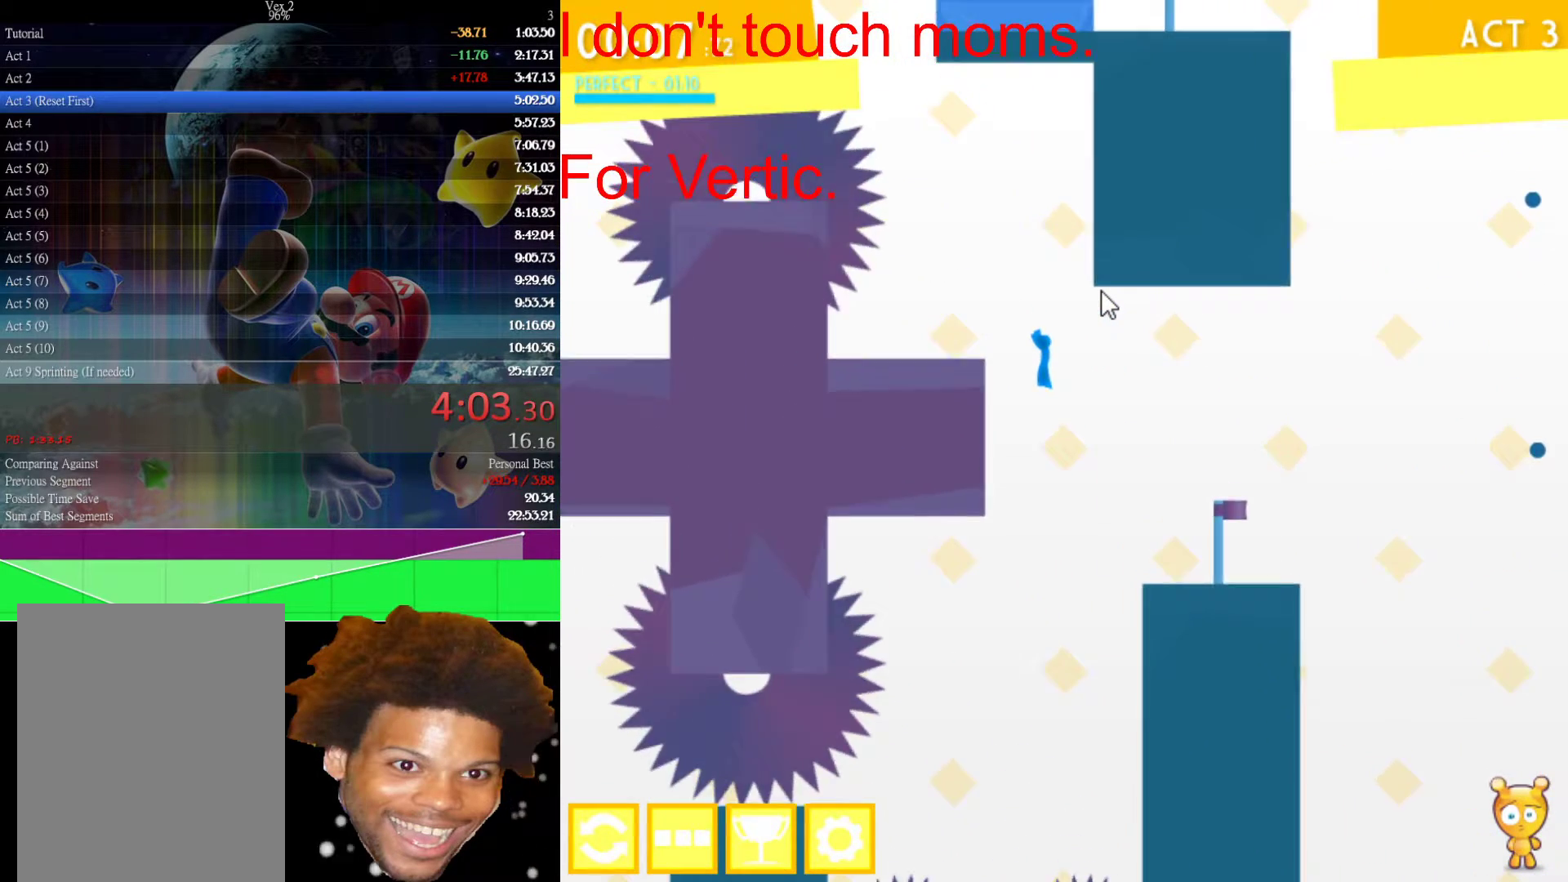
{"keys": [], "mouse": [], "events": [[67, "left", "down"], [200, "up", "up"], [400, "left", "up"]]}
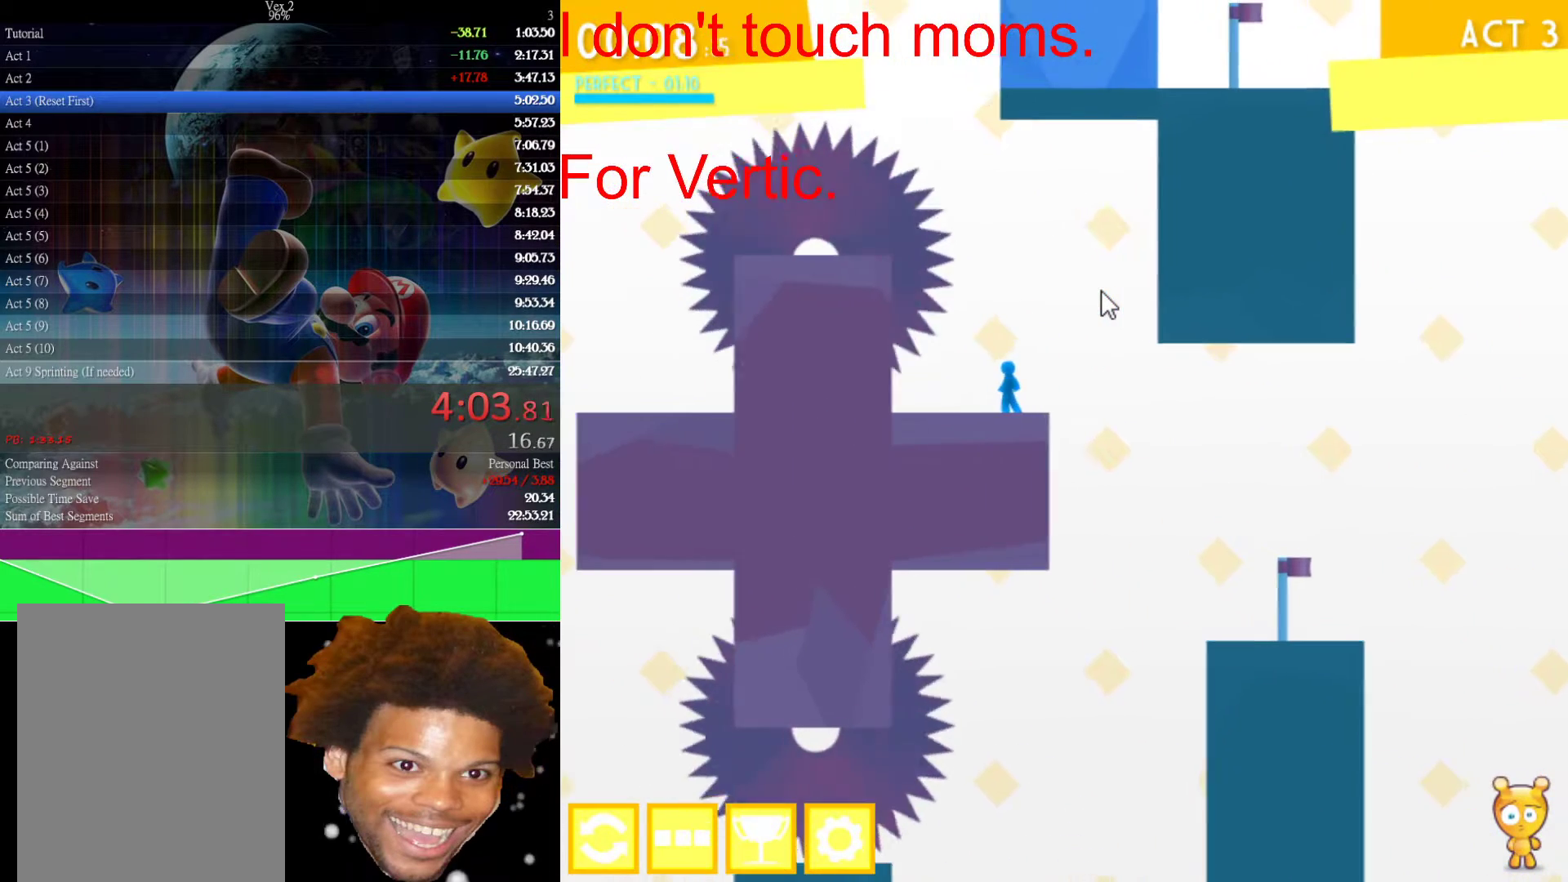
{"keys": [], "mouse": [], "events": [[183, "left", "down"], [267, "left", "up"]]}
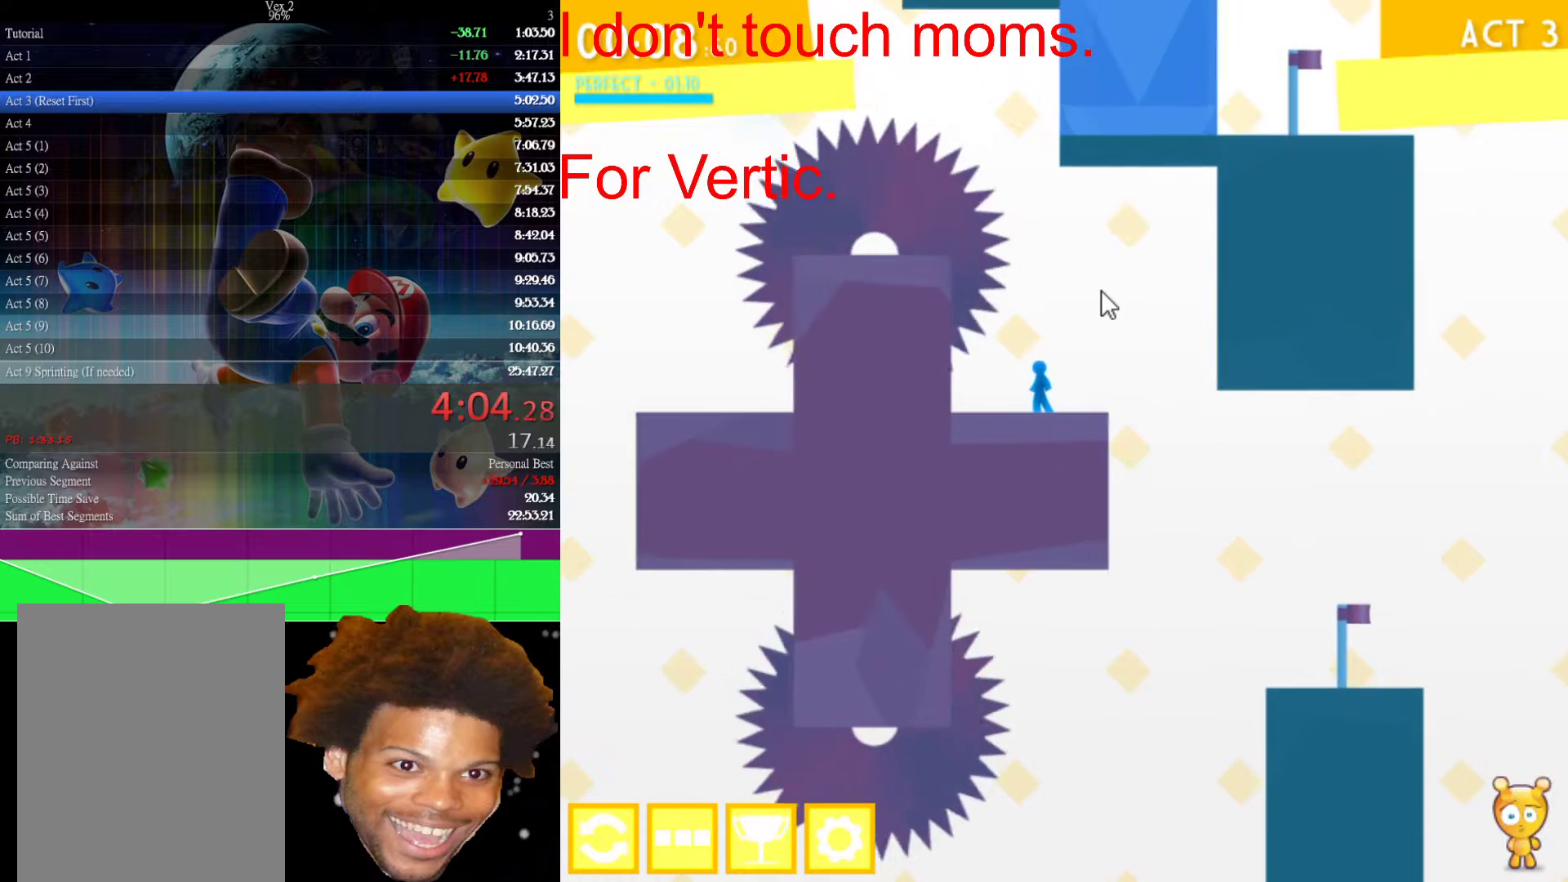
{"keys": [], "mouse": [], "events": [[100, "left", "down"], [200, "left", "up"]]}
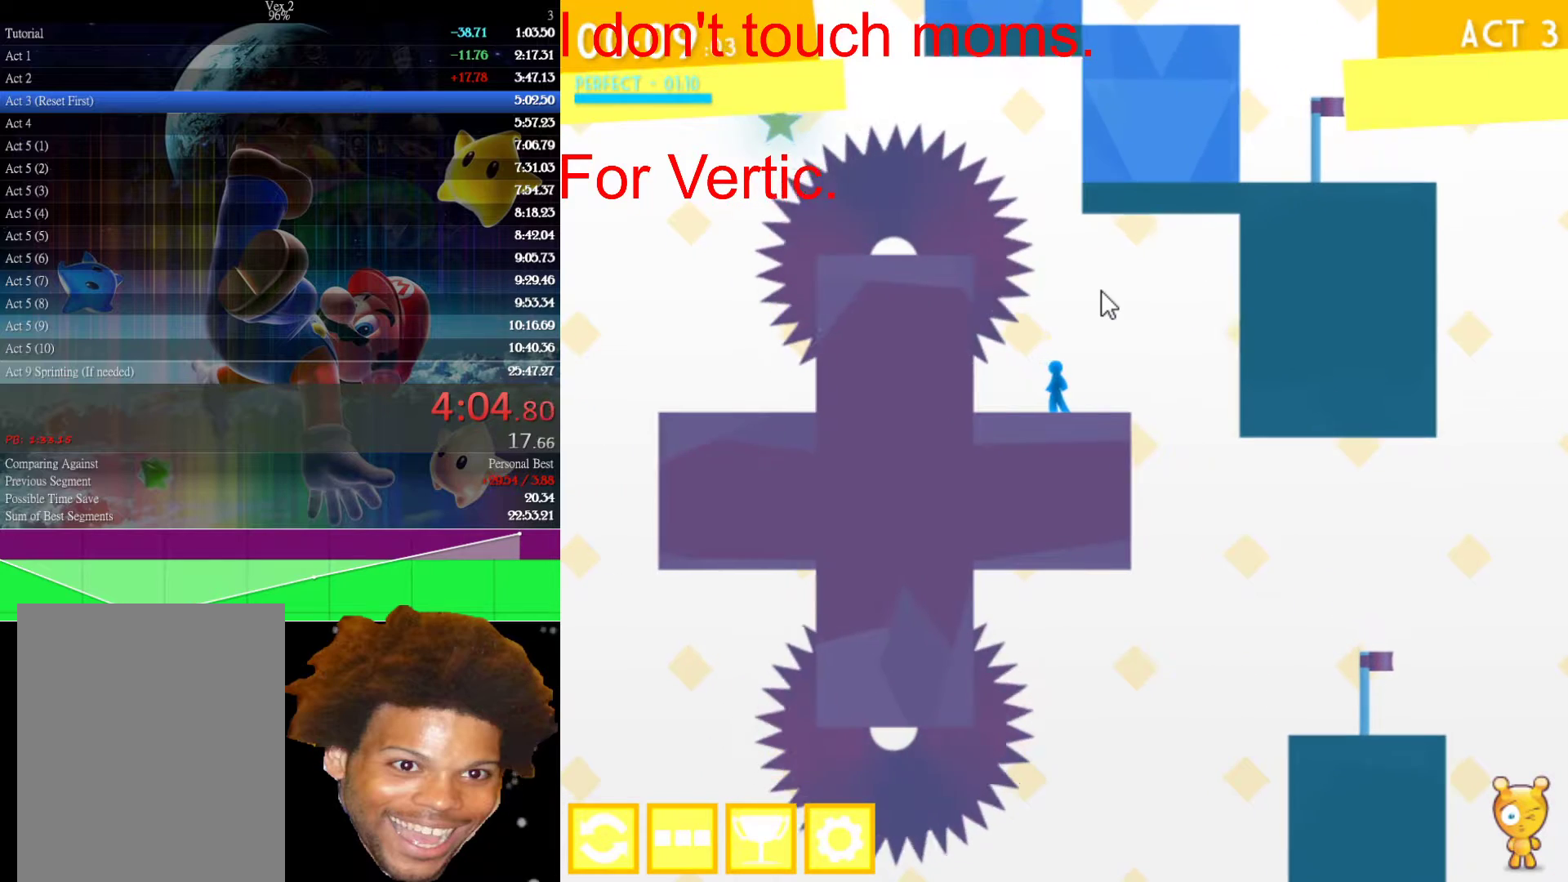
{"keys": [], "mouse": [], "events": [[17, "left", "down"], [67, "left", "up"]]}
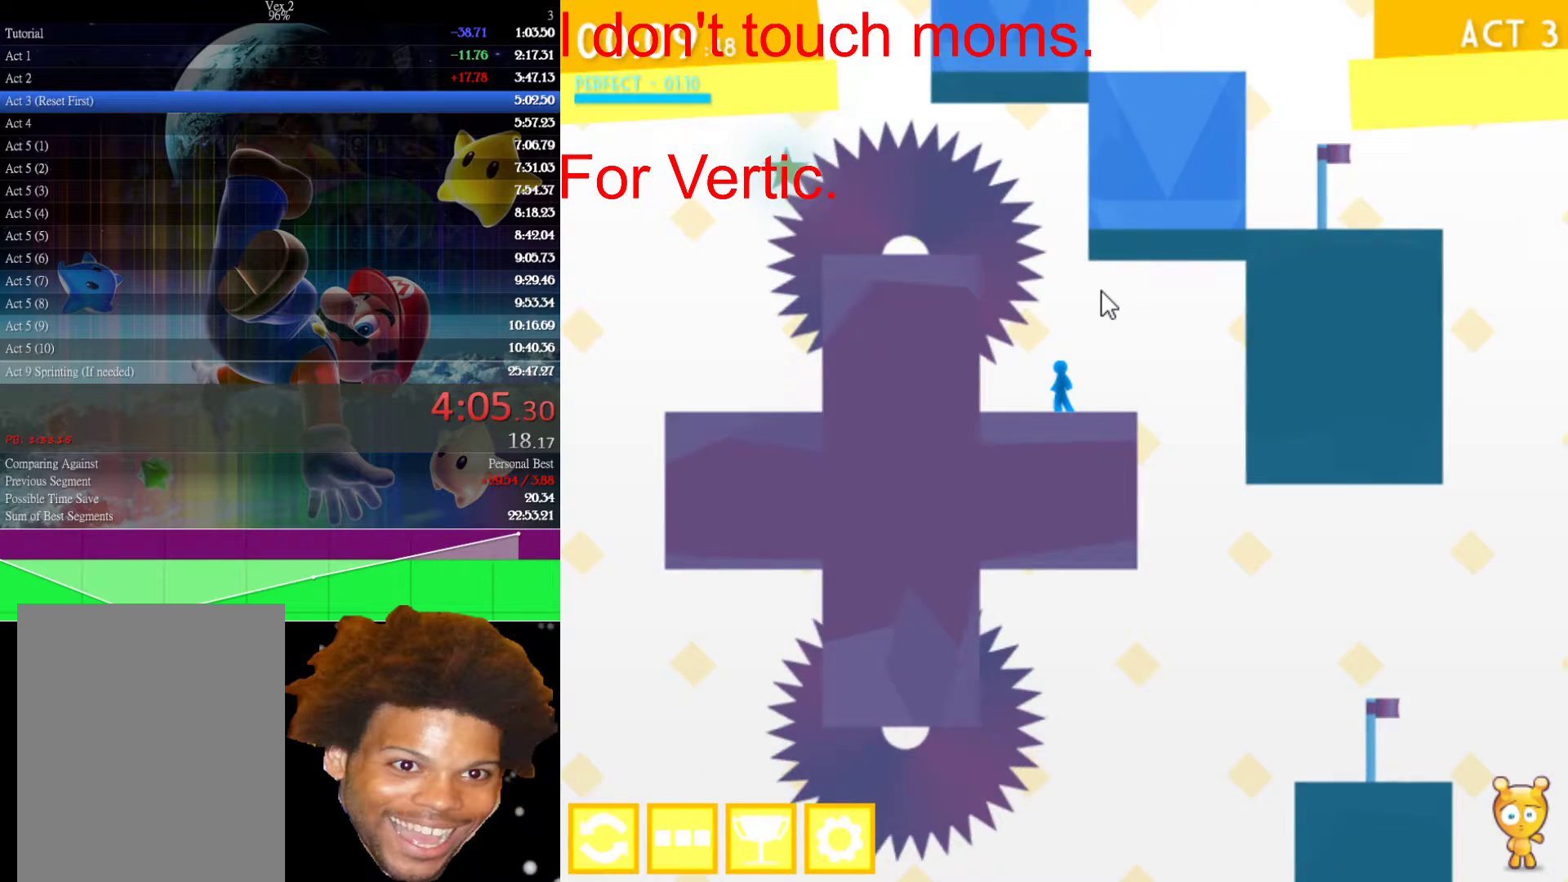
{"keys": ["up"], "mouse": [], "events": [[500, "up", "down"]]}
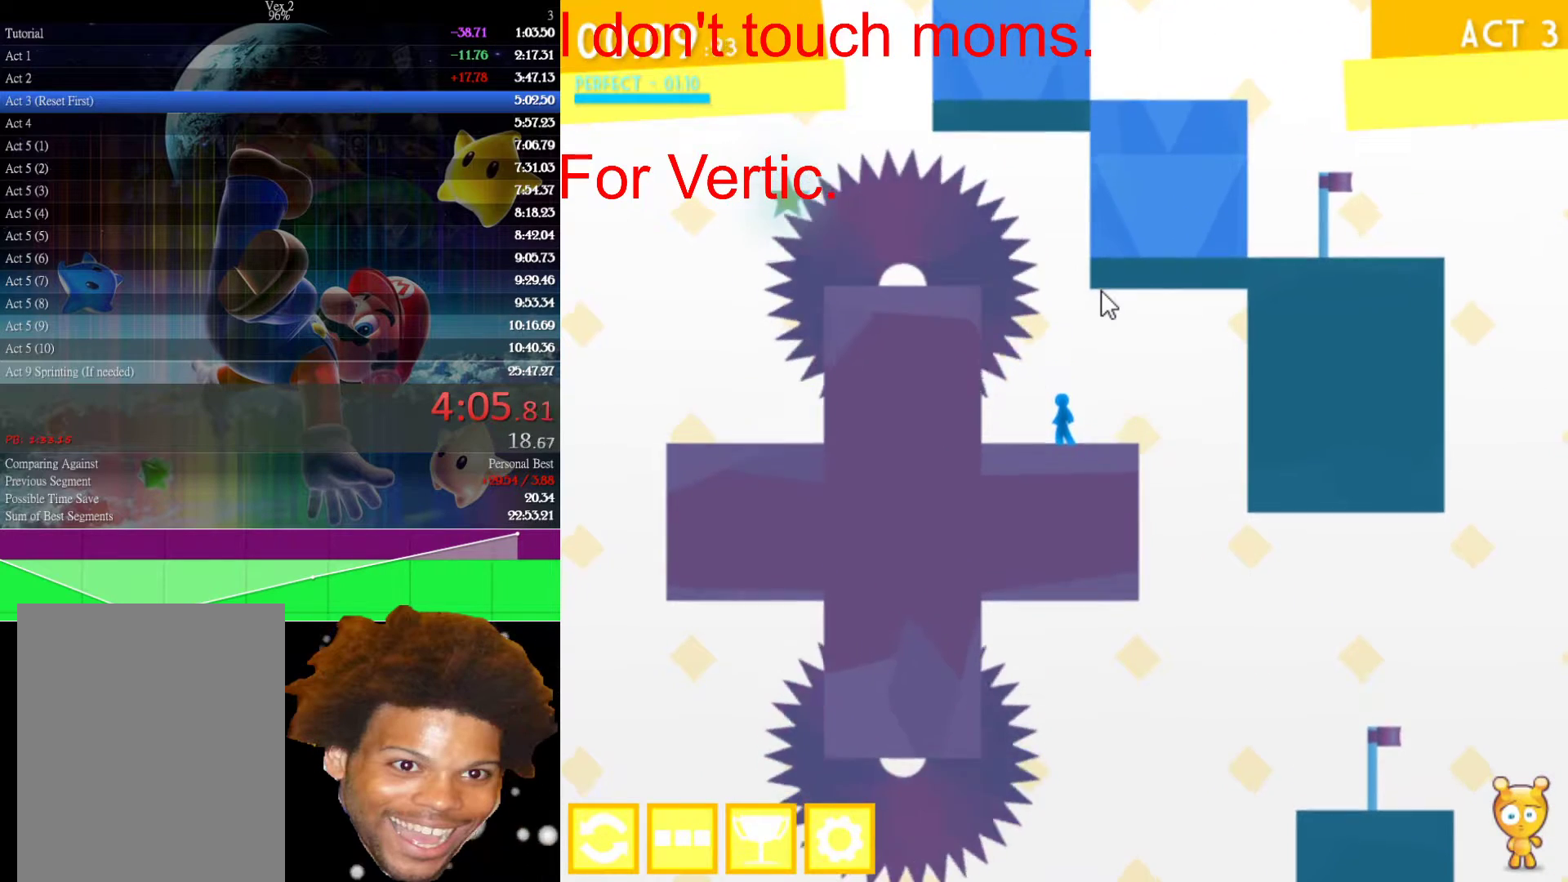
{"keys": ["left", "up"], "mouse": [], "events": [[433, "left", "down"]]}
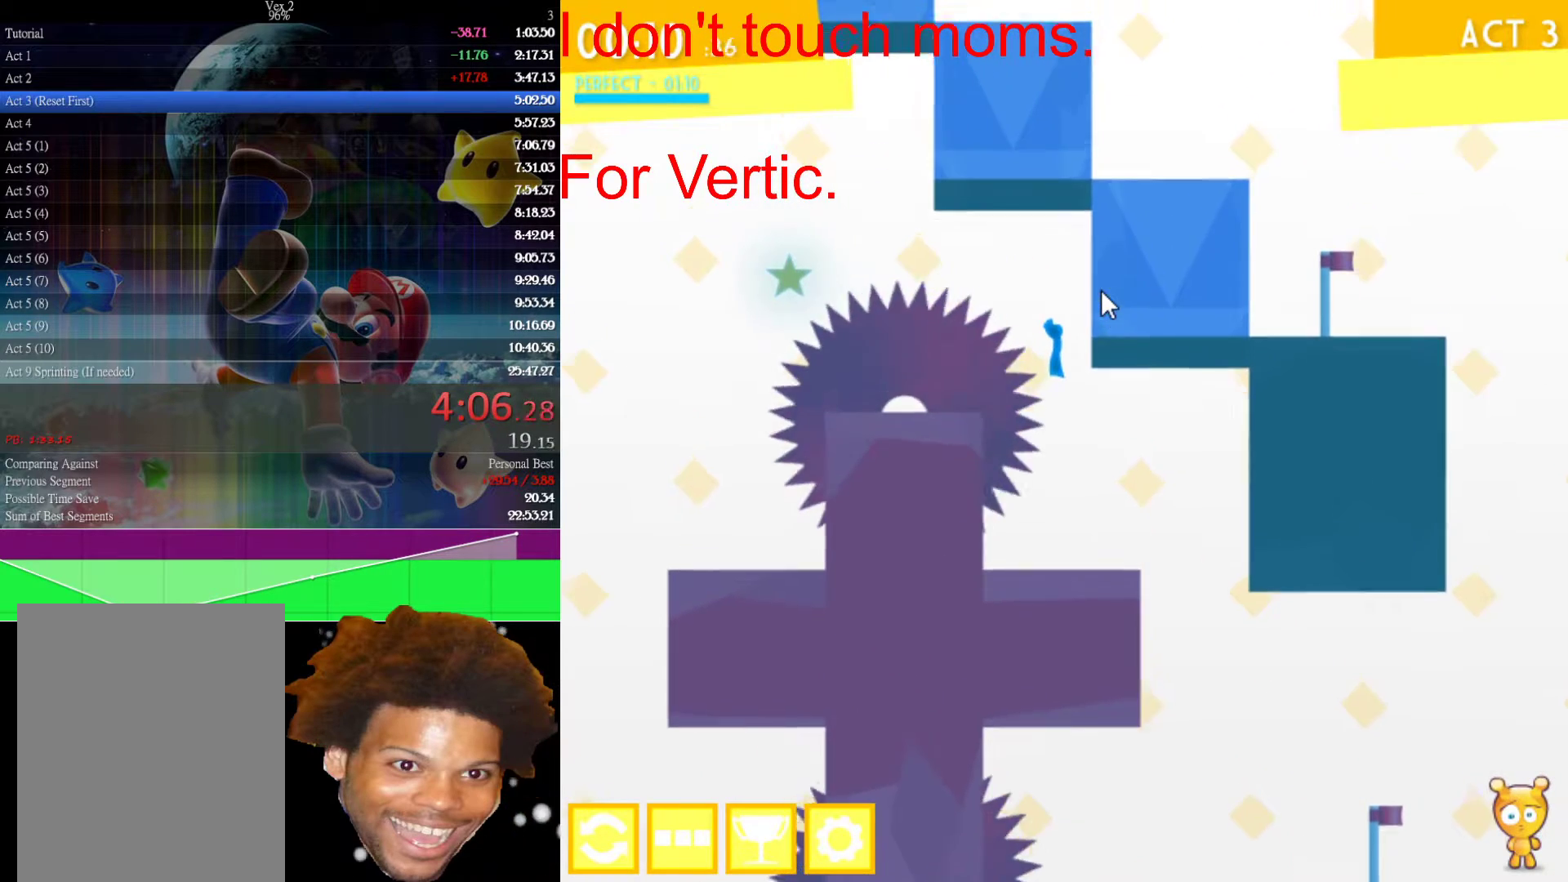
{"keys": ["left", "up"], "mouse": [], "events": [[67, "left", "up"], [300, "left", "down"]]}